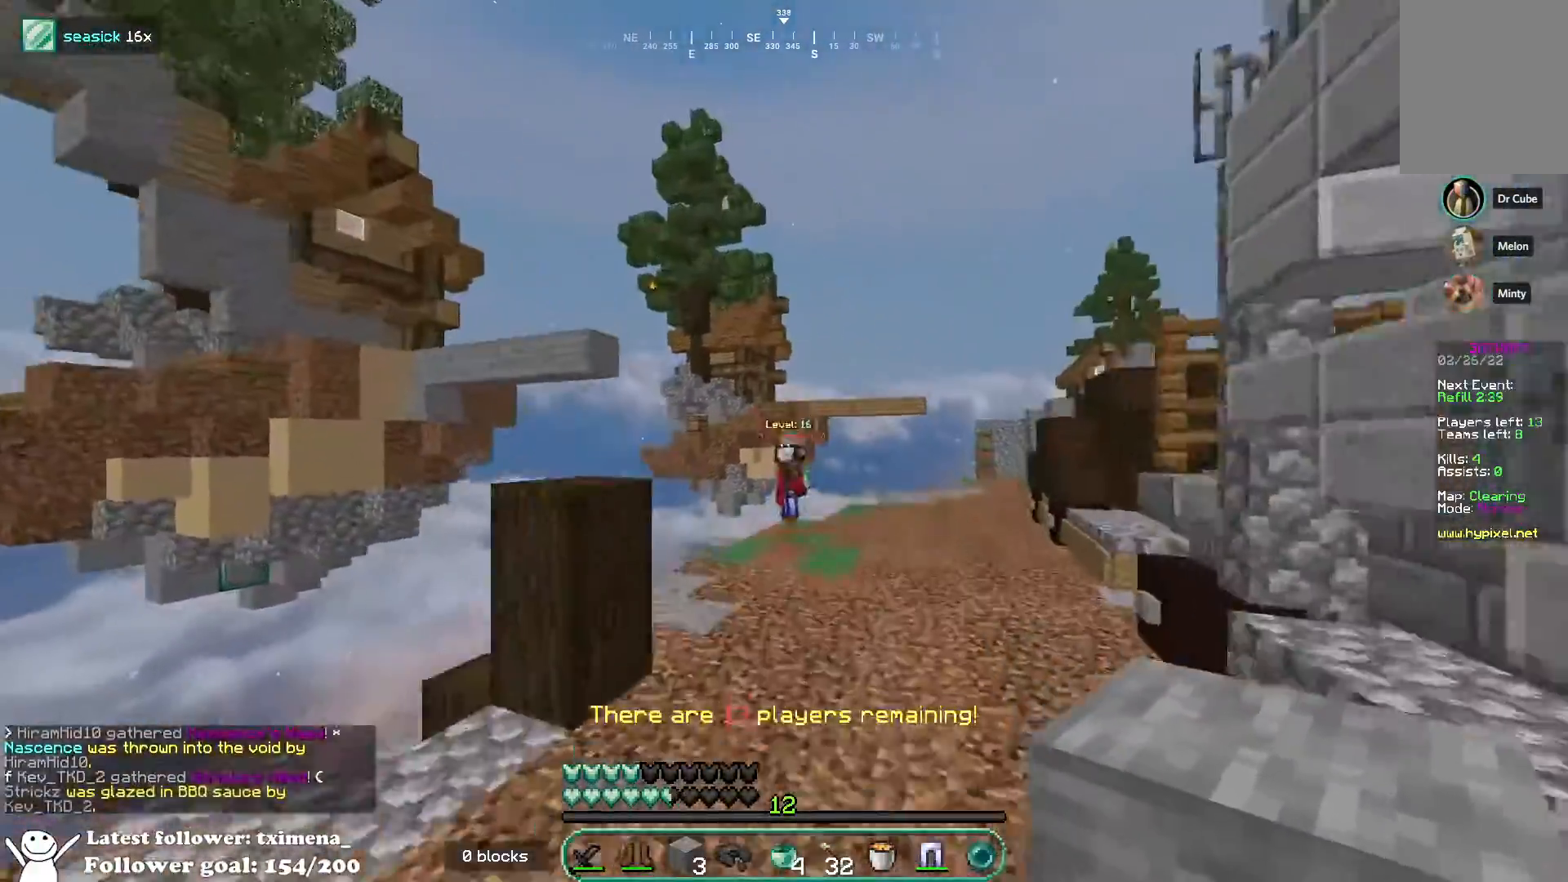
Gameplay with keyboard and mouse; each line is a JSON object with the keys and mouse buttons held at the frame after it. "events" lists presses ("down") and releases ("up") of "a", "d", "s", "space", "w", "mouse_left" and "mouse_right" between this image and that frame as [ms after this image, input, new state], when the widget could be followed in between. "mouse_left", "mouse_right" = the "left", "right" buttons of the "mouse" list. No other keys are recorded. Fast repeated clicks can show as one long hold. Mouse movement is not recorded.
{"keys": ["d", "space", "w"], "mouse": [], "events": [[50, "space", "up"], [450, "space", "down"]]}
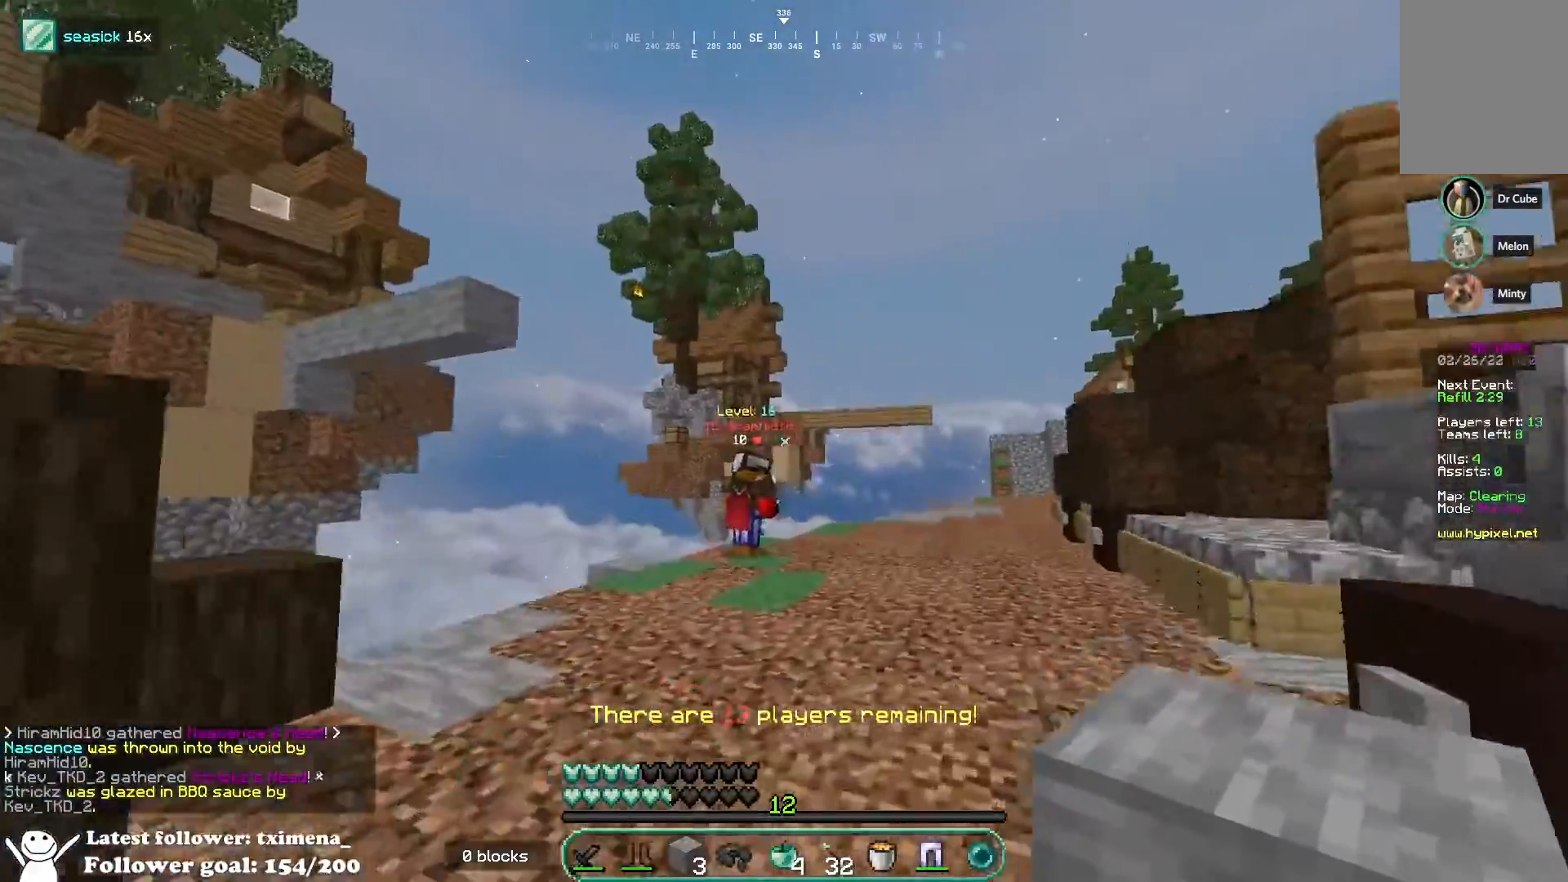
{"keys": ["space", "w"], "mouse": [], "events": [[133, "space", "up"], [300, "d", "up"], [483, "space", "down"]]}
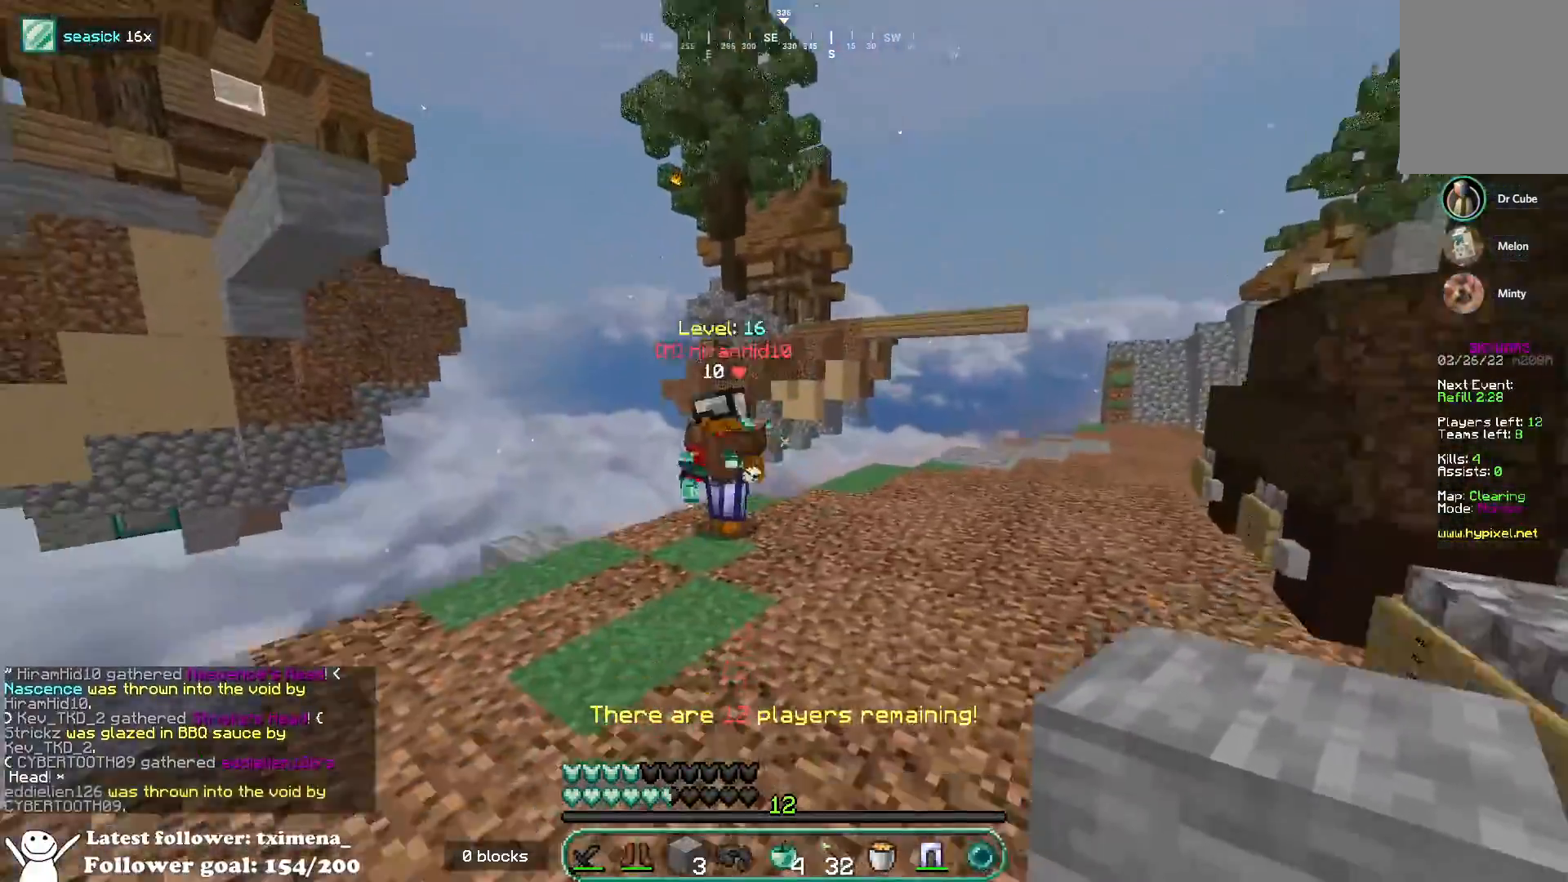
{"keys": ["d", "w"], "mouse": ["left"], "events": [[67, "d", "down"], [200, "d", "up"], [200, "space", "up"], [383, "mouse_left", "down"], [483, "d", "down"]]}
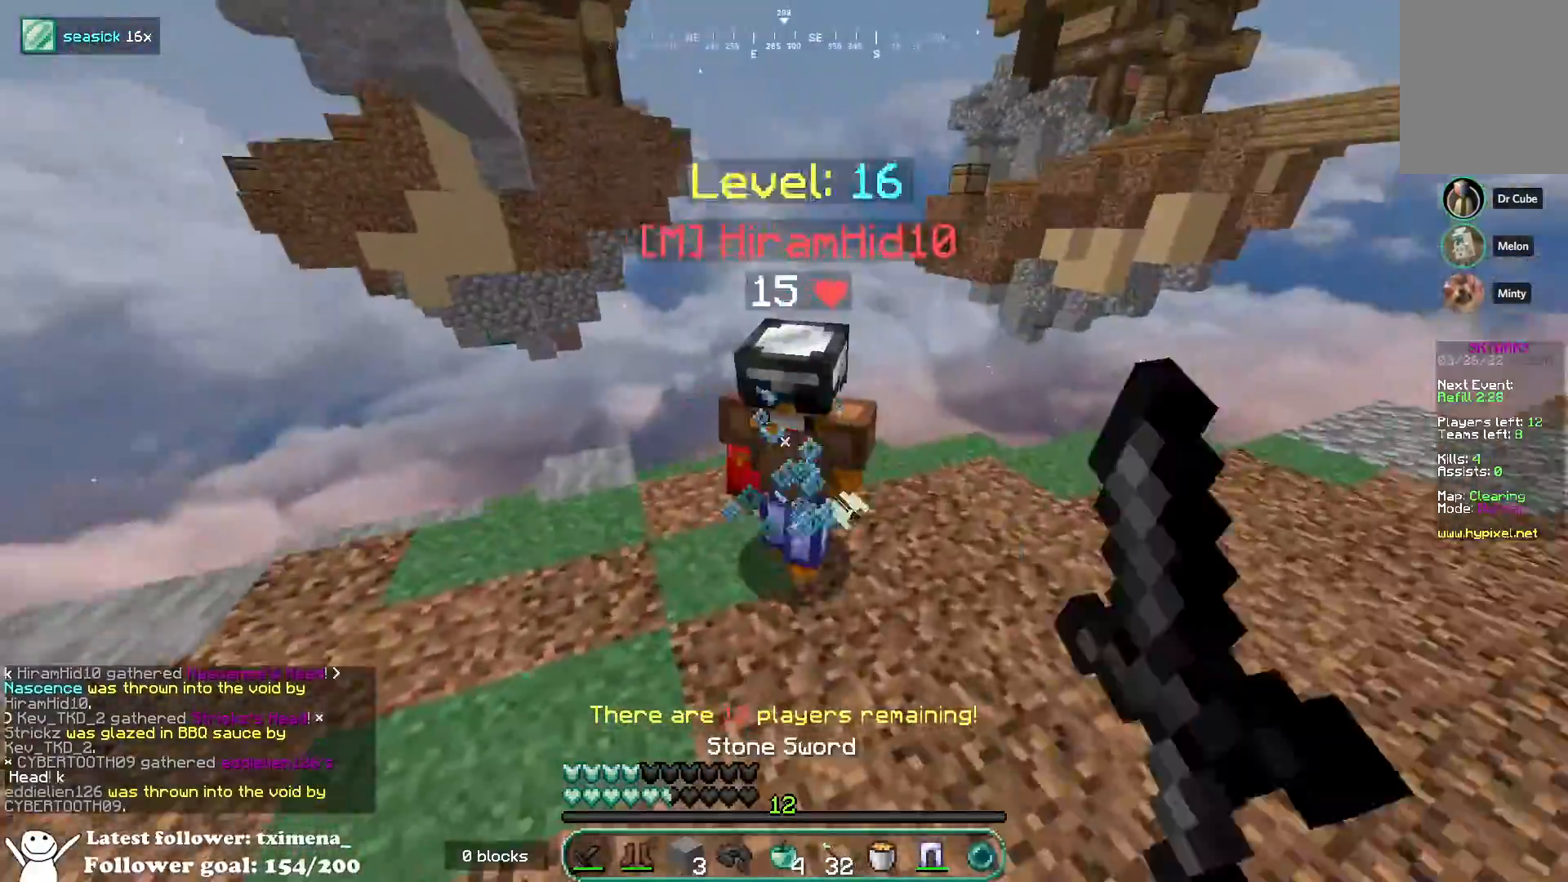
{"keys": ["d", "w"], "mouse": [], "events": [[83, "w", "up"], [167, "w", "down"], [317, "w", "up"], [367, "w", "down"], [433, "mouse_left", "up"]]}
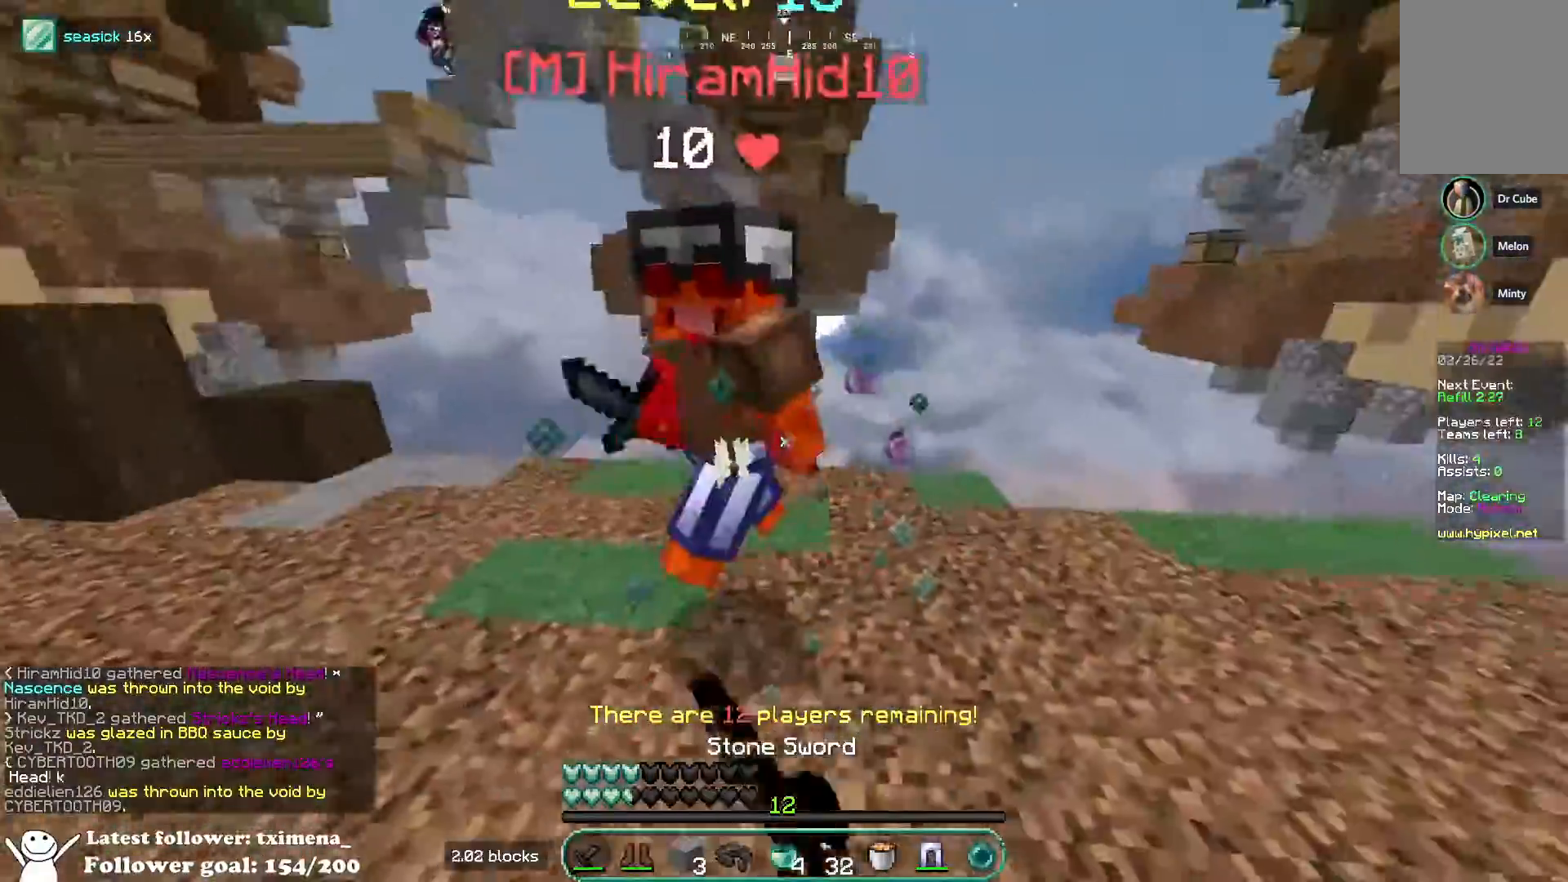
{"keys": ["d", "w"], "mouse": ["left"], "events": [[17, "mouse_left", "down"], [250, "w", "up"], [317, "w", "down"]]}
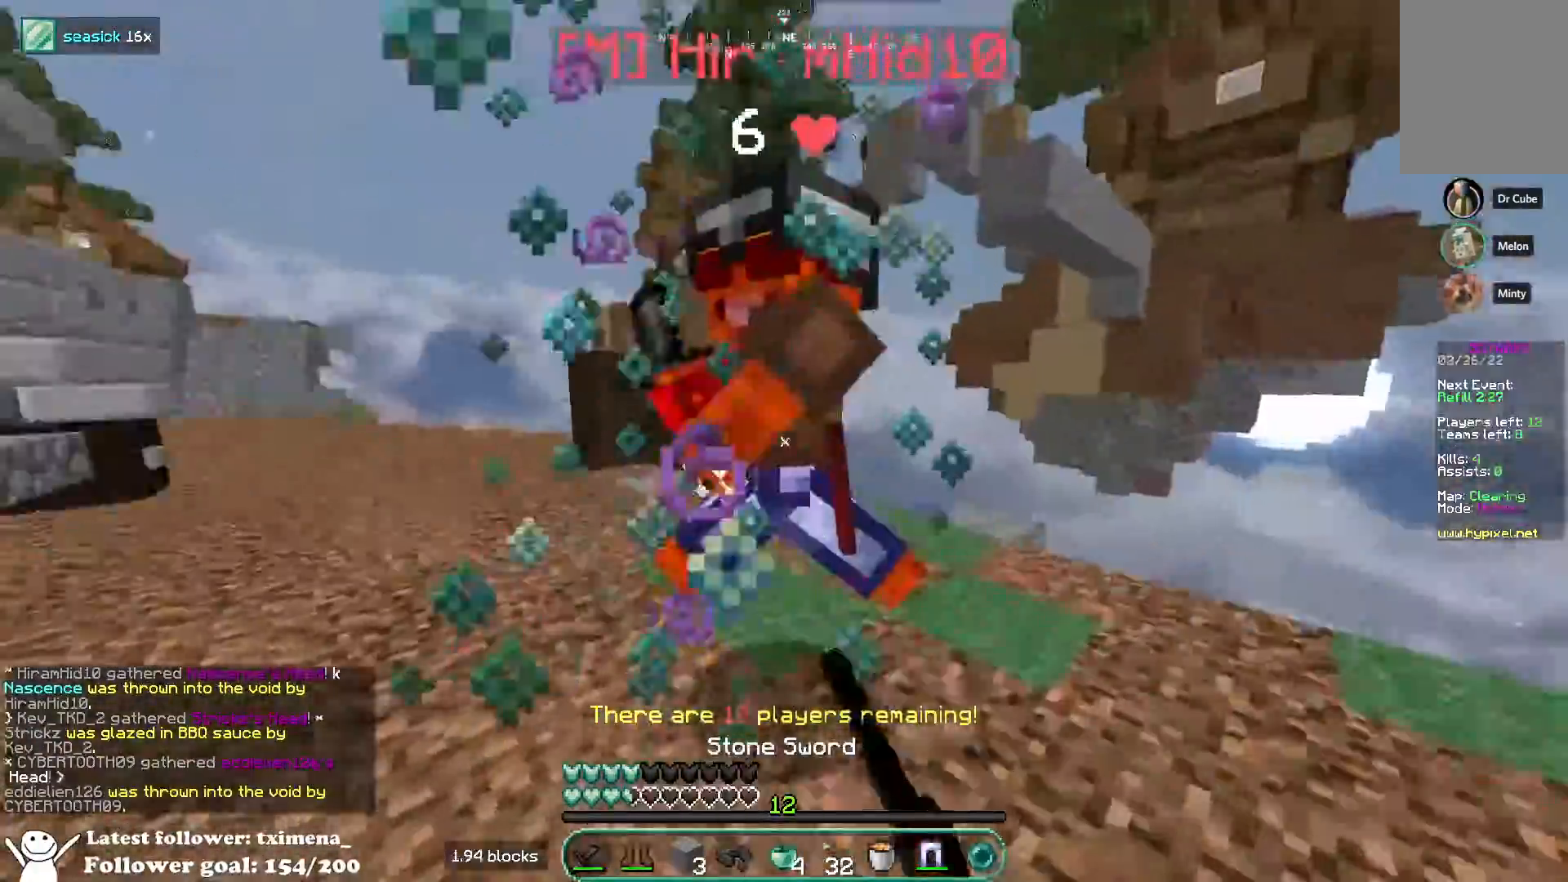
{"keys": ["w"], "mouse": ["left"], "events": [[67, "w", "up"], [183, "w", "down"], [350, "a", "down"], [433, "d", "up"], [483, "a", "up"]]}
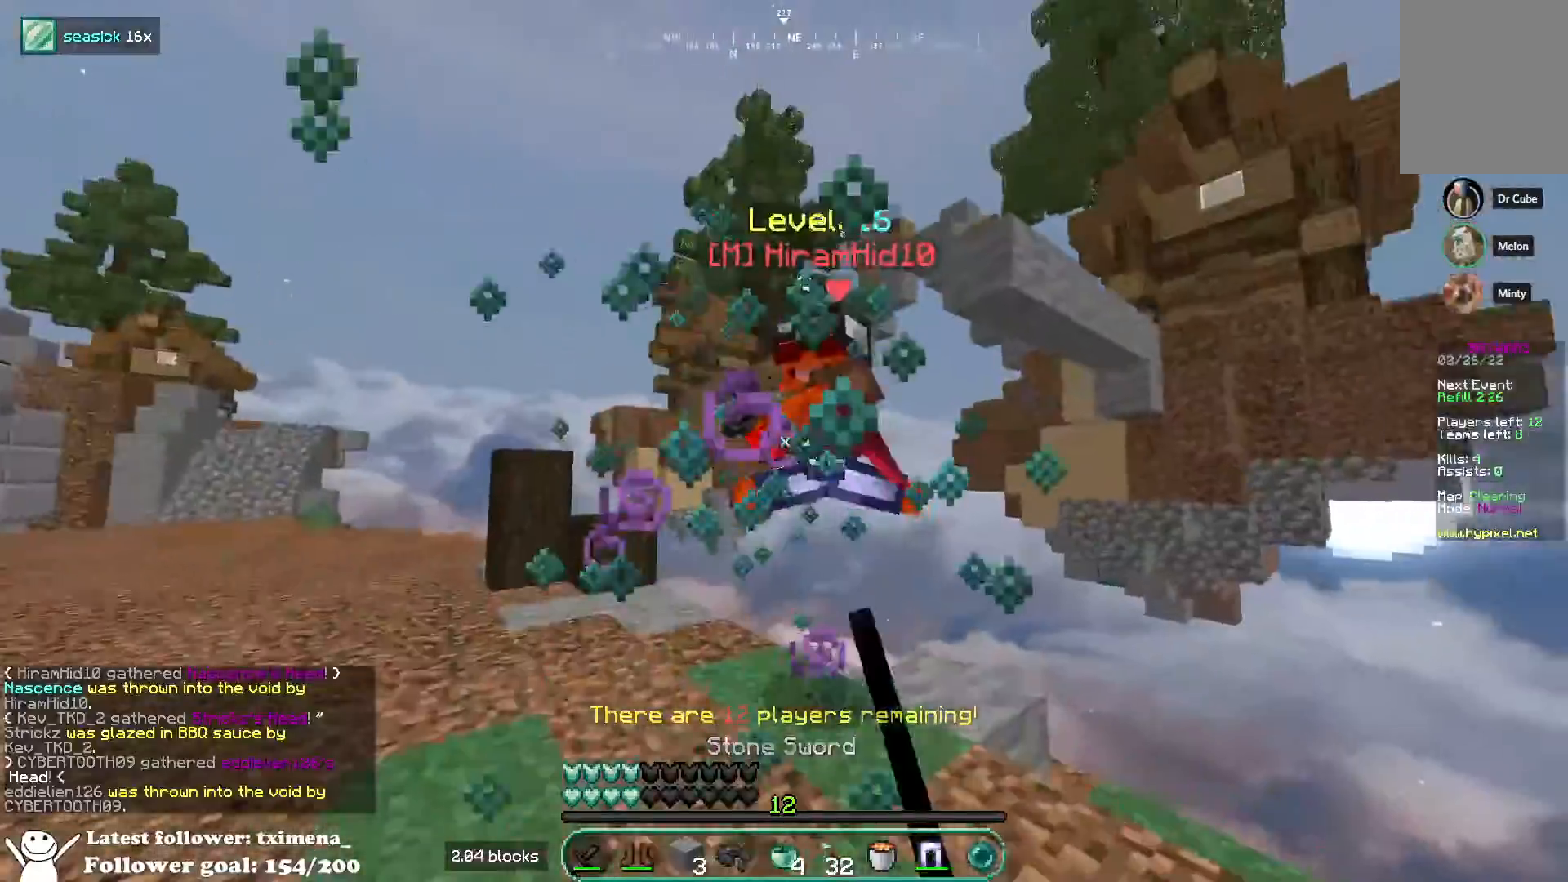
{"keys": ["d", "space", "w"], "mouse": [], "events": [[83, "a", "down"], [83, "w", "up"], [133, "d", "down"], [183, "a", "up"], [217, "w", "down"], [350, "mouse_left", "up"], [500, "space", "down"]]}
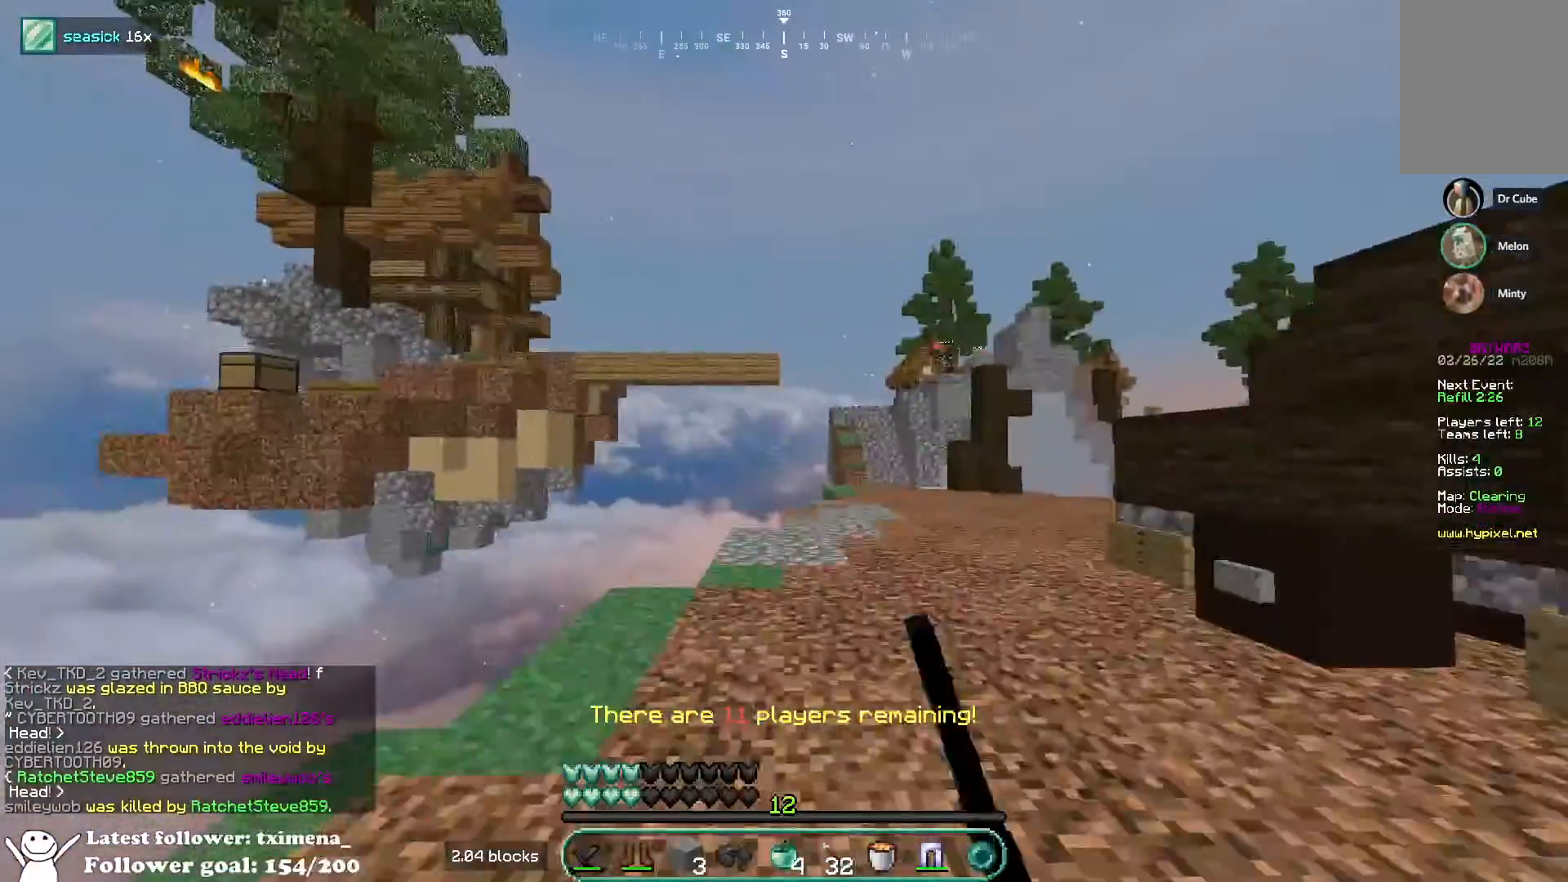
{"keys": ["d", "w"], "mouse": [], "events": [[33, "d", "up"], [150, "space", "up"], [317, "d", "down"]]}
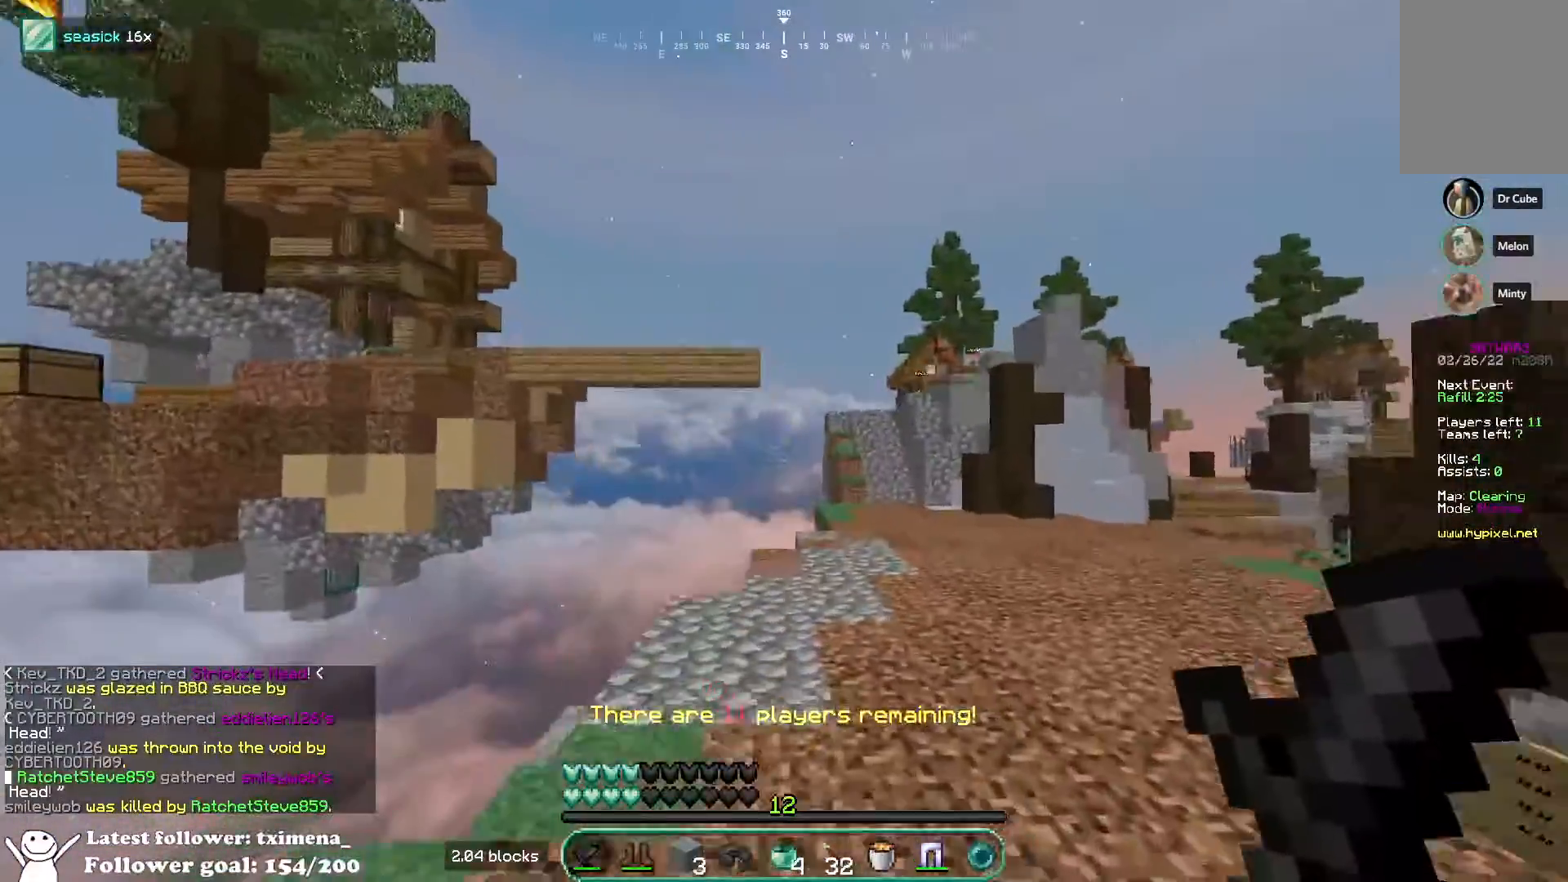
{"keys": ["w"], "mouse": [], "events": [[17, "space", "down"], [250, "space", "up"], [450, "d", "up"]]}
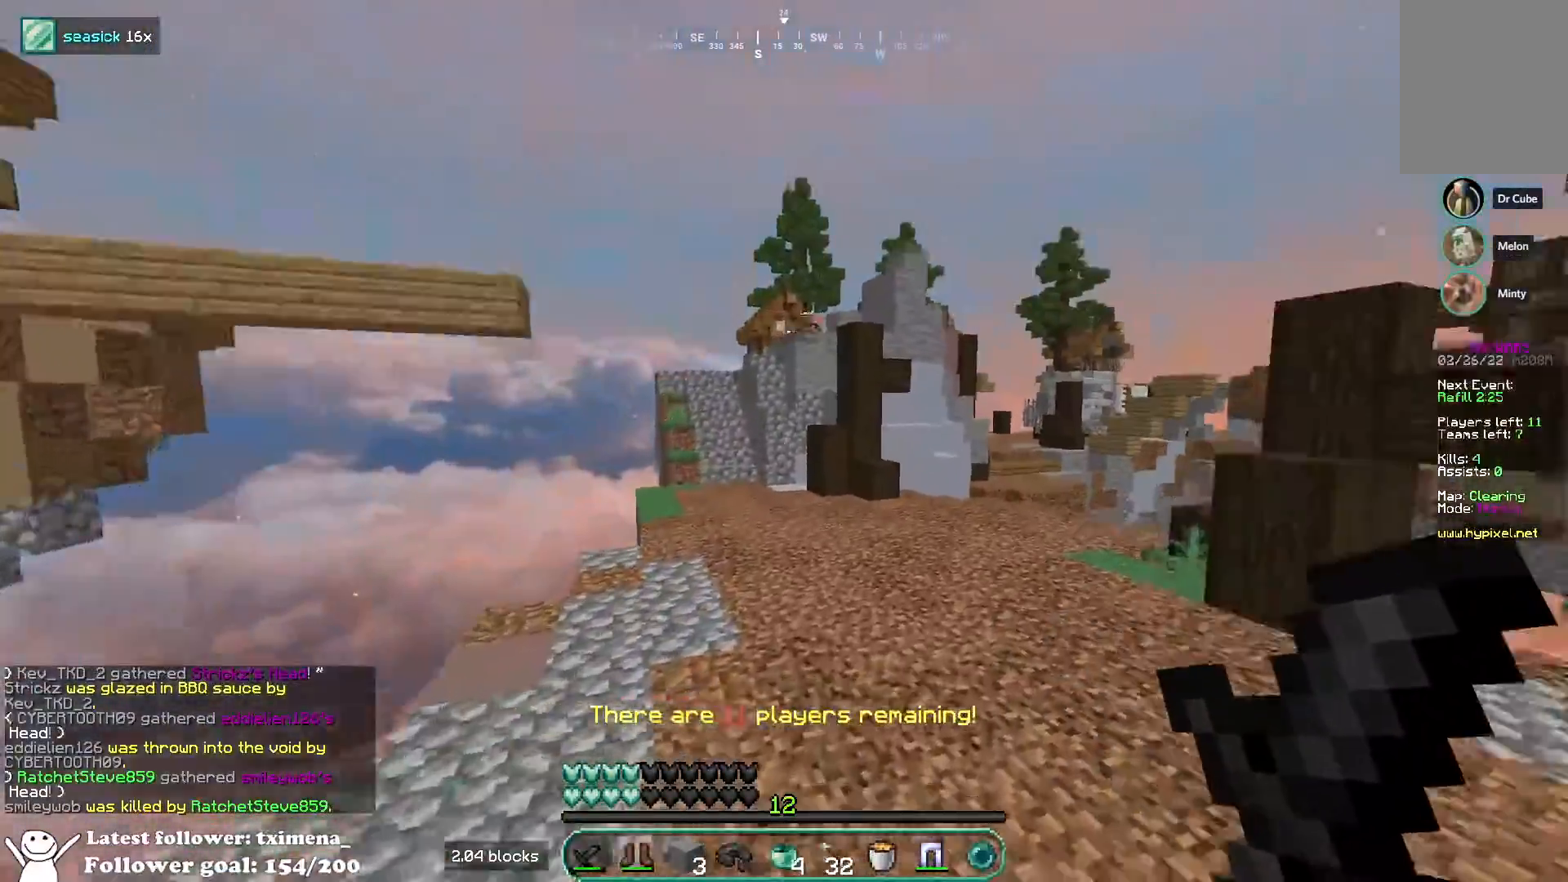
{"keys": [], "mouse": []}
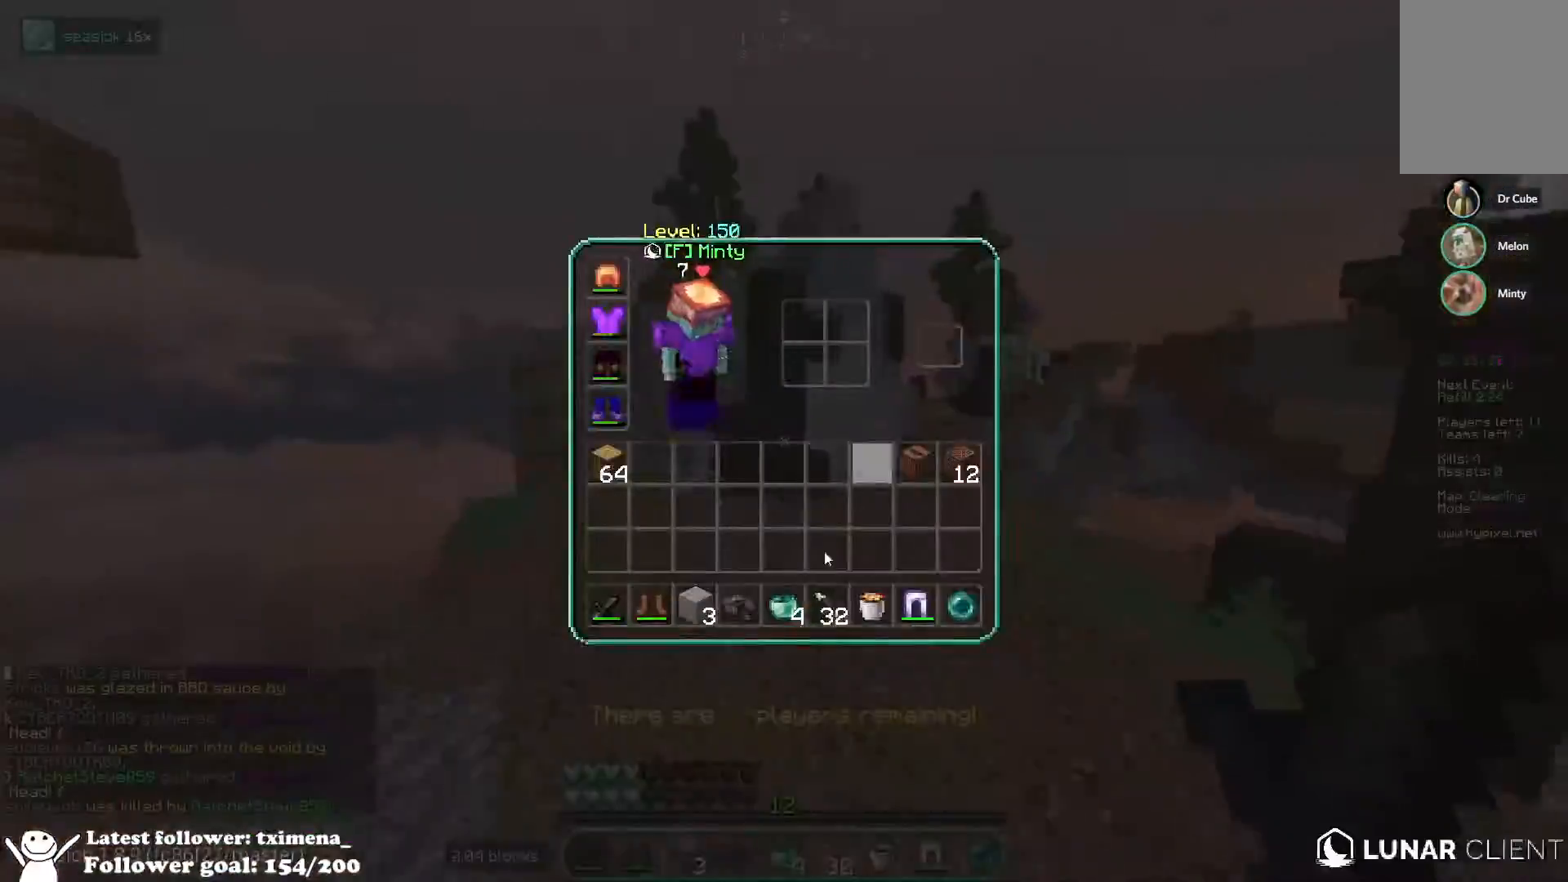
{"keys": ["a"], "mouse": [], "events": [[233, "w", "down"], [317, "a", "down"], [350, "w", "up"]]}
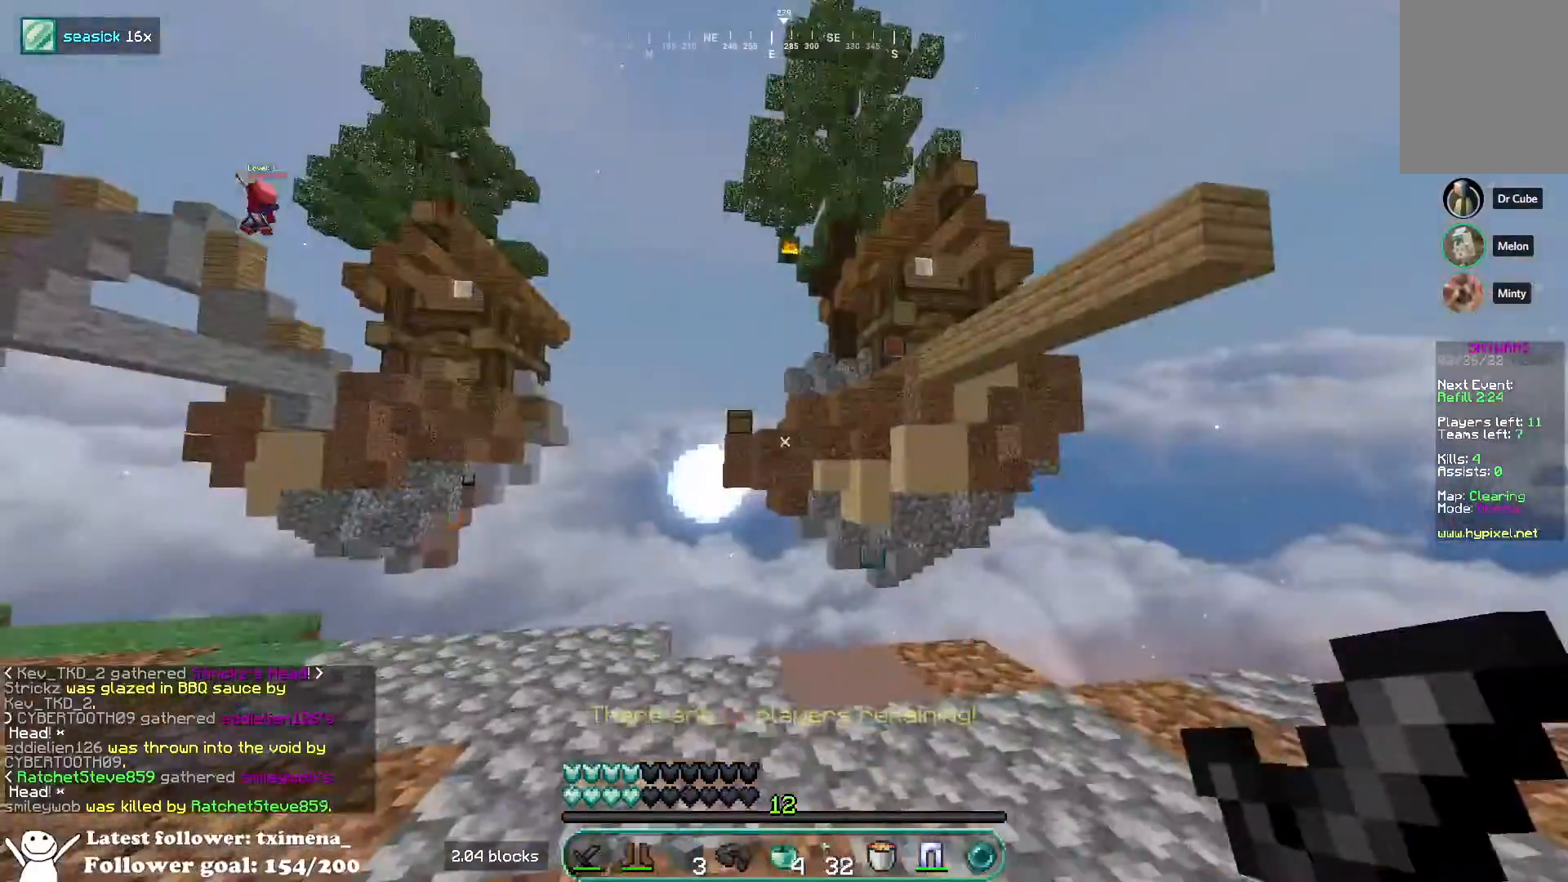
{"keys": [], "mouse": []}
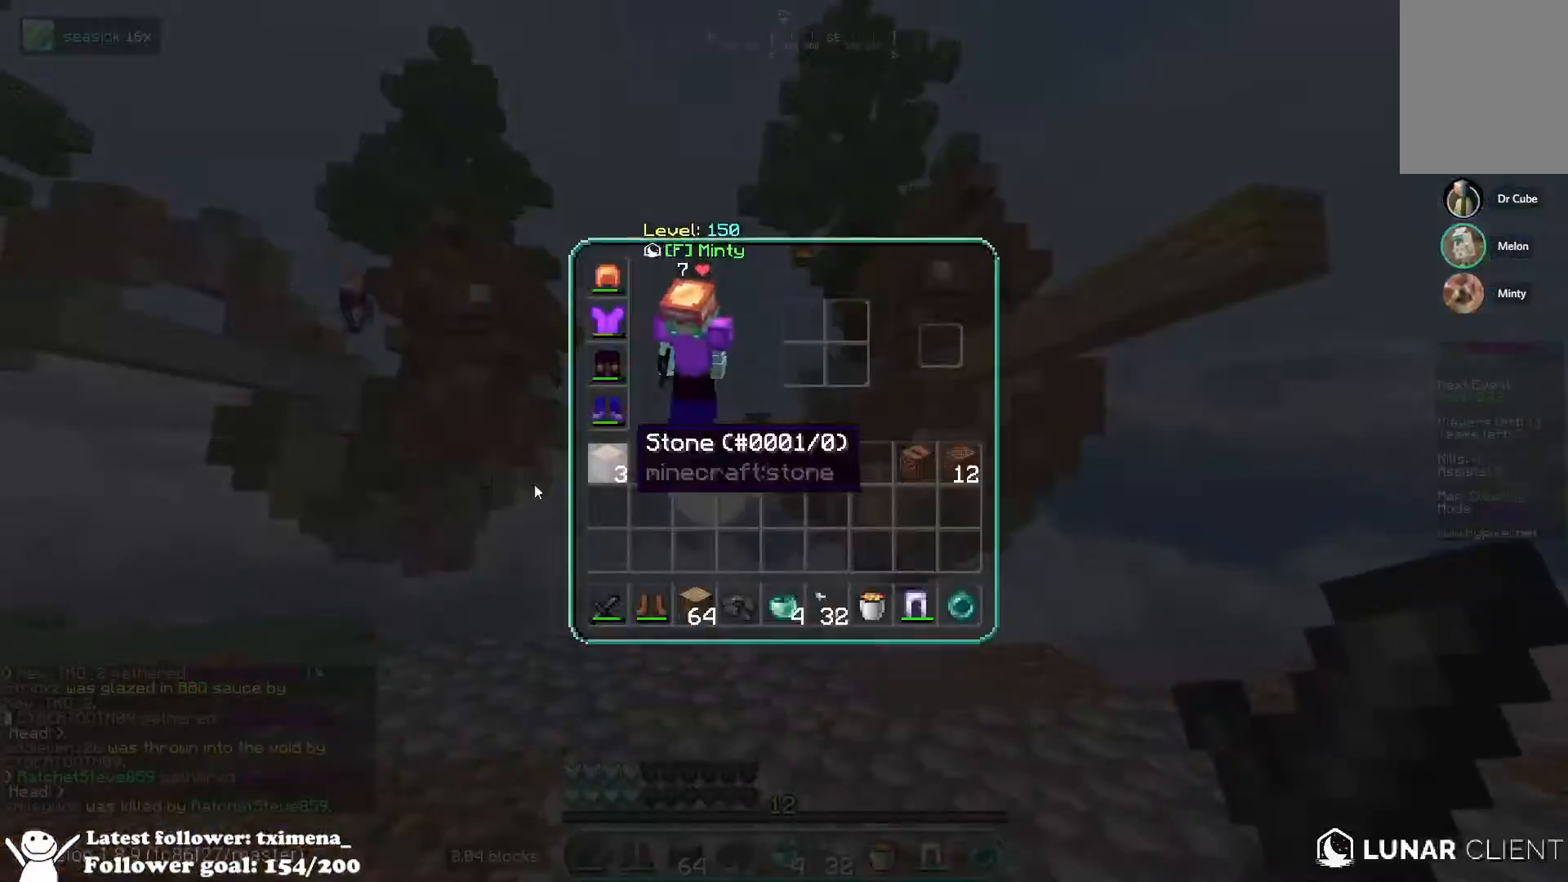
{"keys": ["a", "s"], "mouse": [], "events": [[117, "s", "down"], [367, "a", "down"]]}
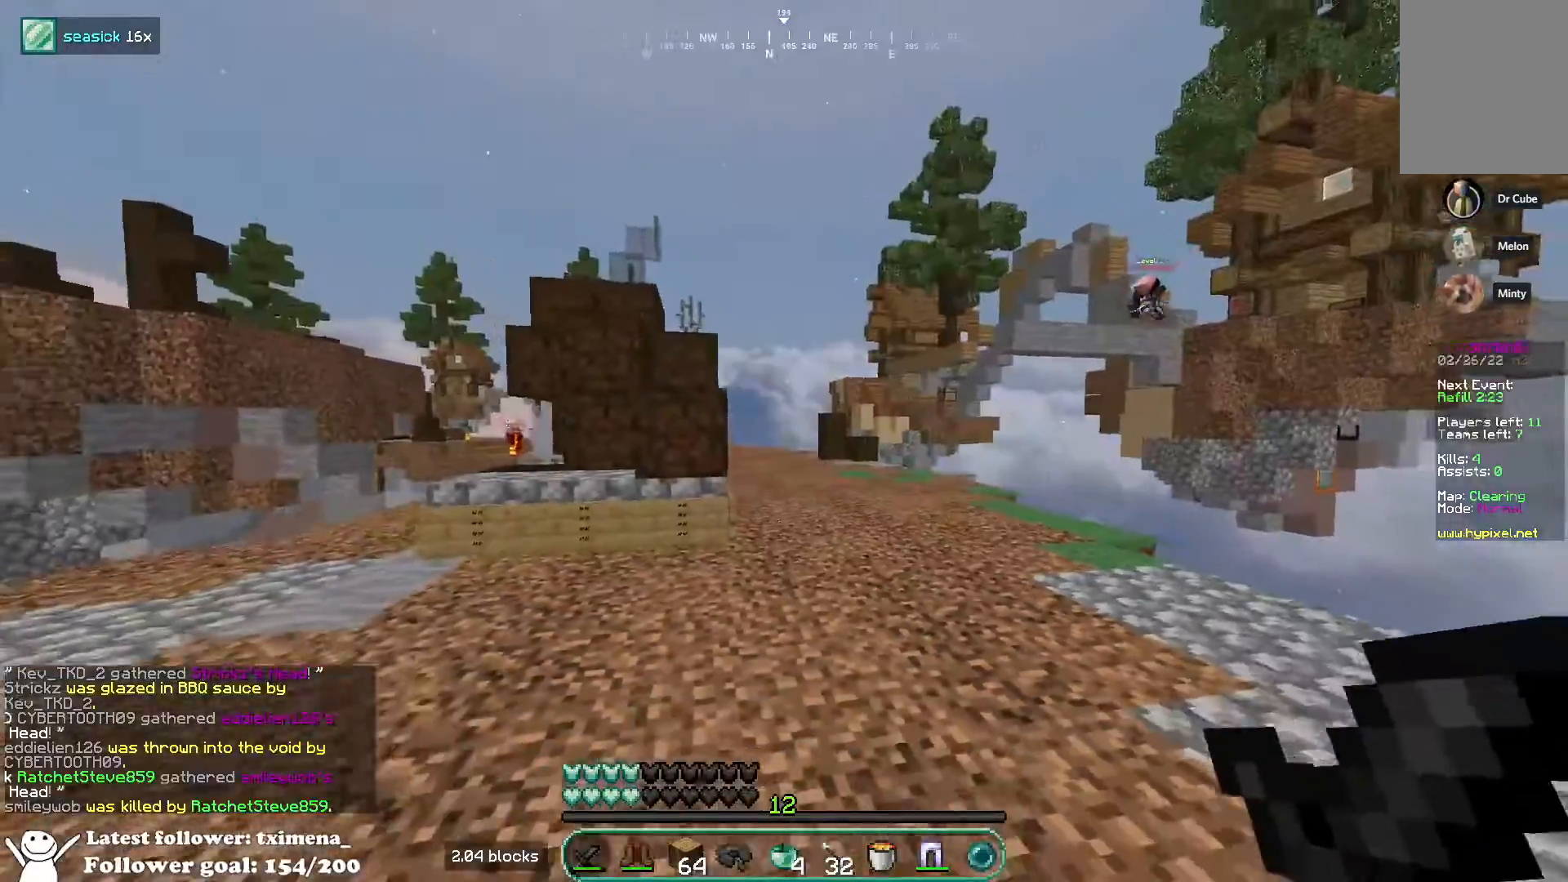
{"keys": ["a", "w"], "mouse": [], "events": [[33, "s", "up"], [483, "w", "down"]]}
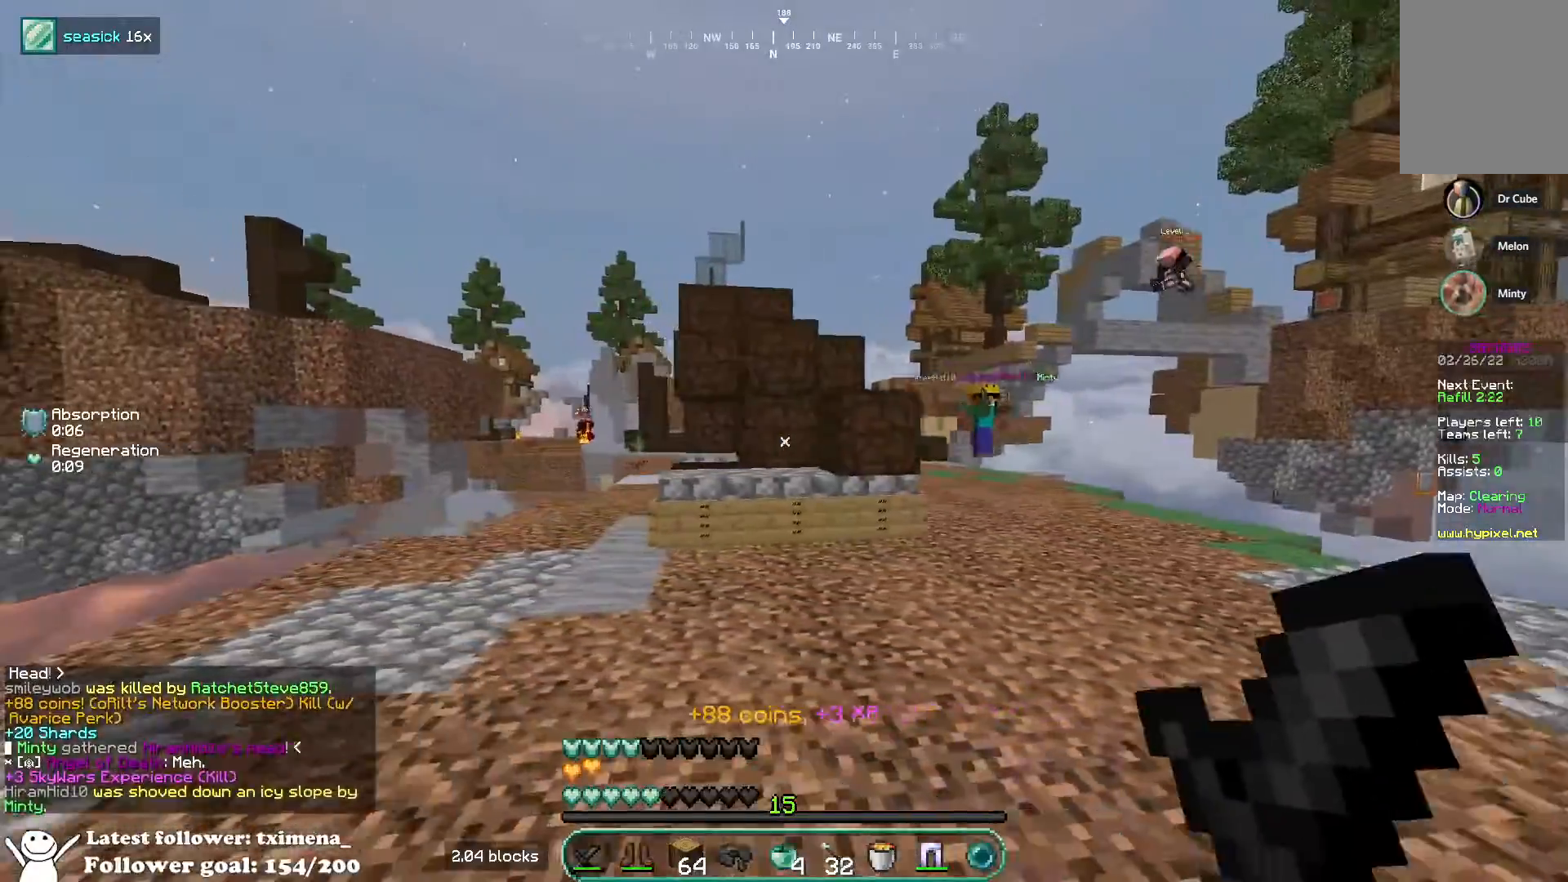
{"keys": ["a"], "mouse": [], "events": [[67, "a", "up"], [383, "a", "down"], [417, "w", "up"]]}
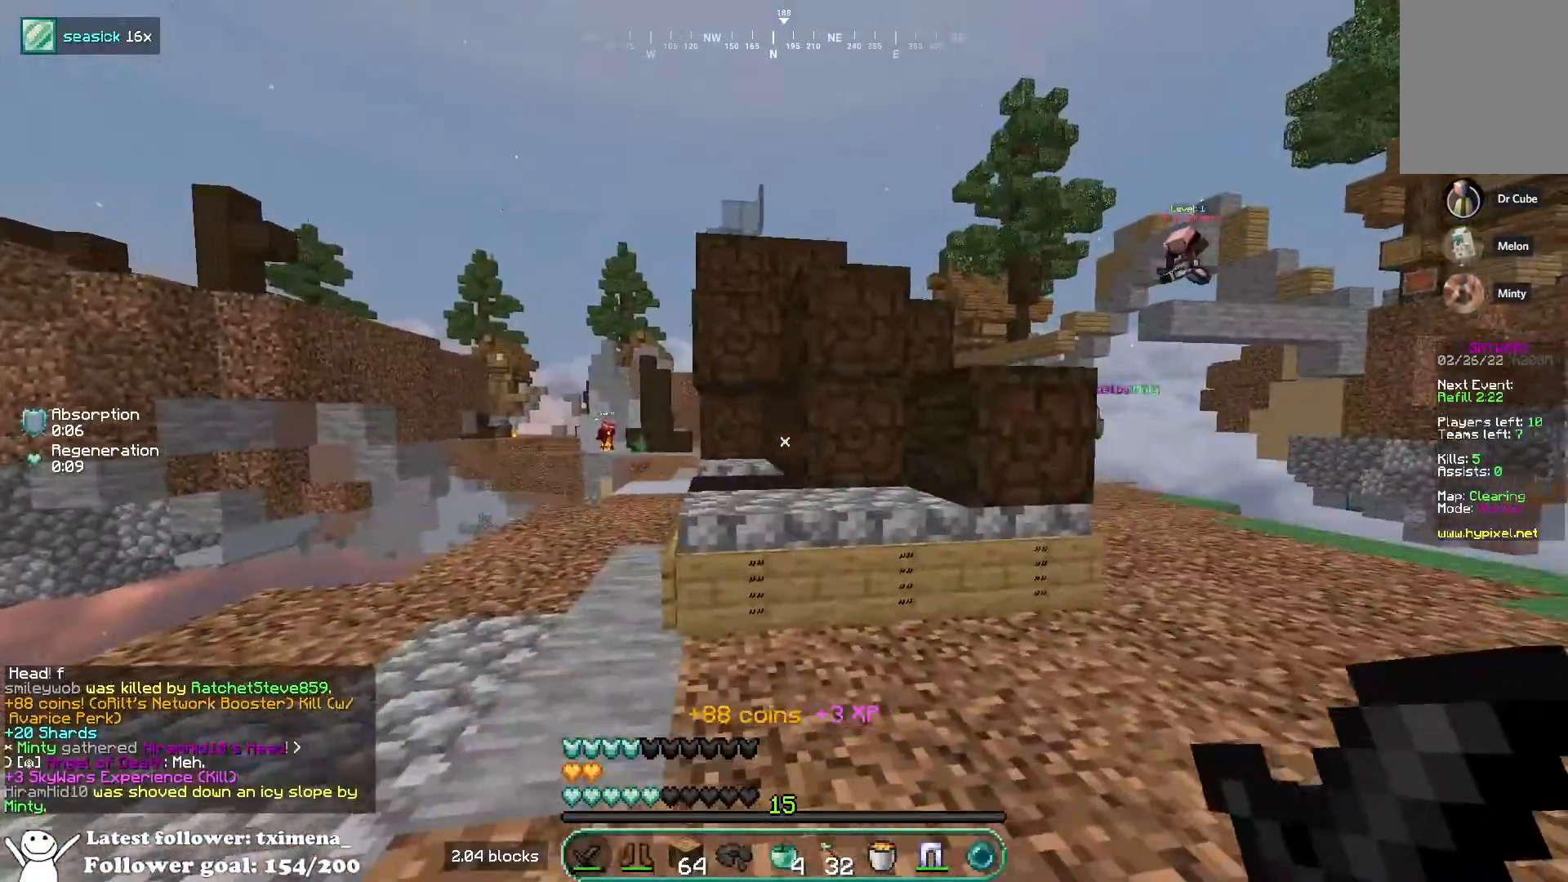
{"keys": ["w"], "mouse": [], "events": [[450, "w", "down"], [483, "a", "up"]]}
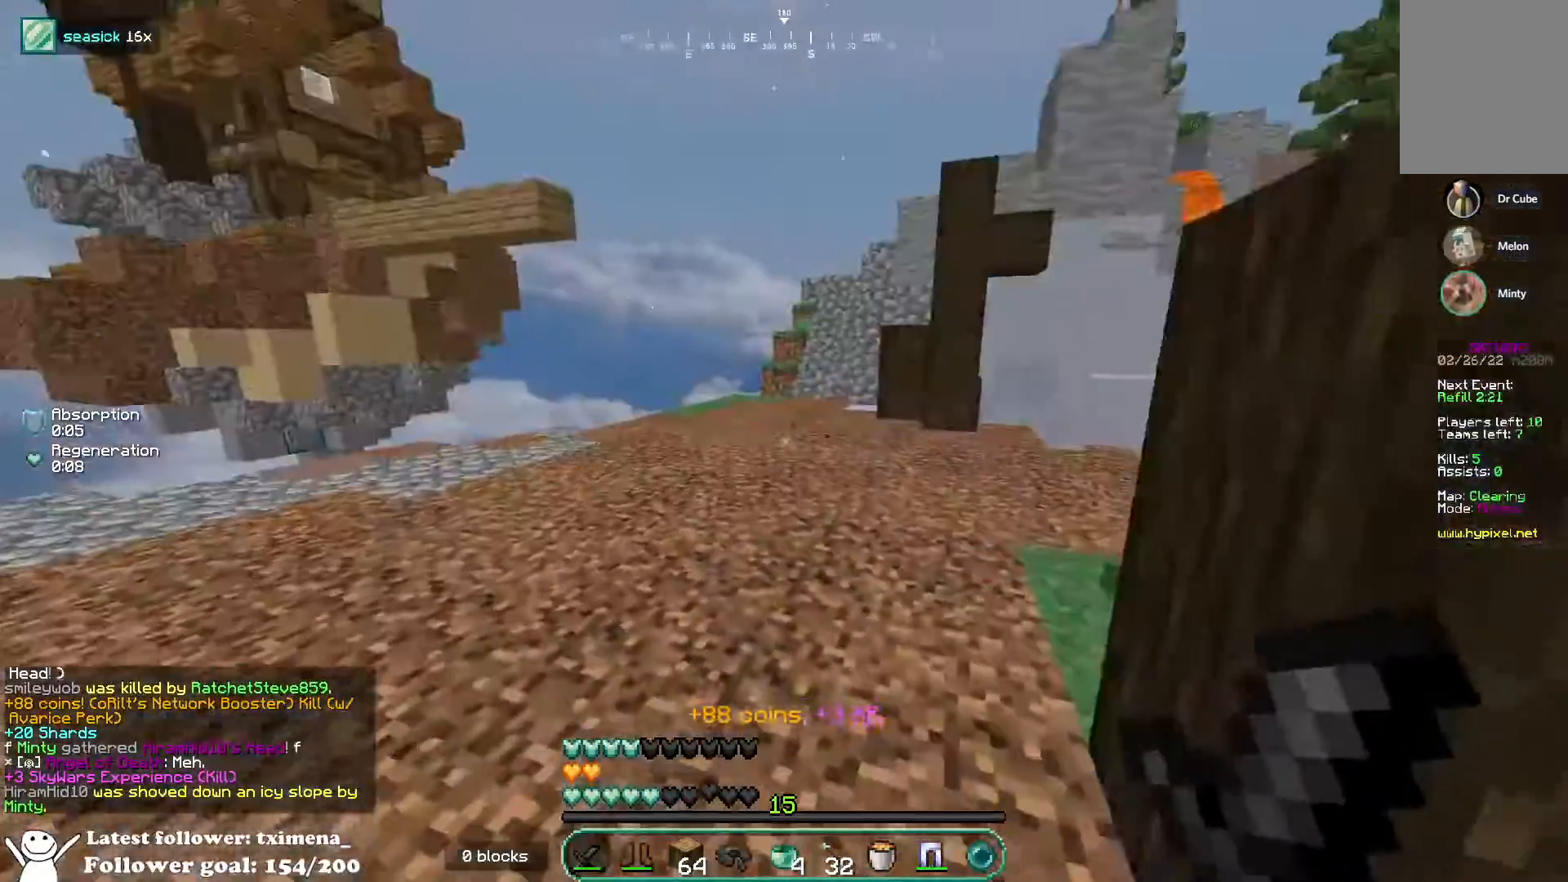
{"keys": ["a", "w"], "mouse": [], "events": [[133, "space", "down"], [350, "space", "up"], [367, "a", "down"]]}
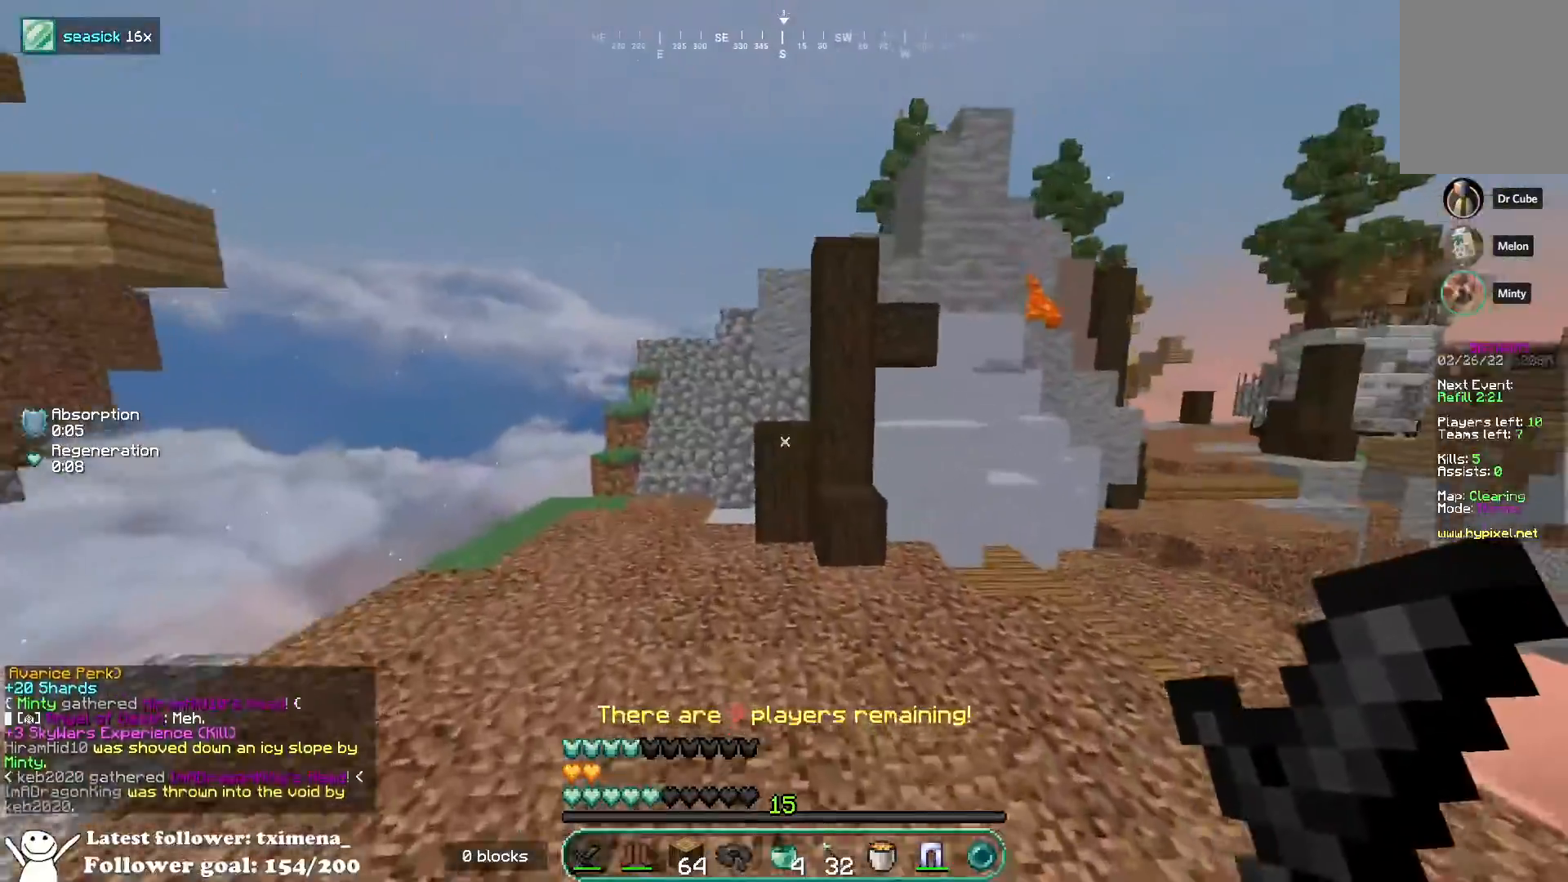
{"keys": ["a", "w"], "mouse": ["left"], "events": [[150, "a", "up"], [150, "space", "down"], [250, "mouse_left", "down"], [367, "a", "down"], [383, "mouse_left", "up"], [450, "space", "up"], [467, "mouse_left", "down"]]}
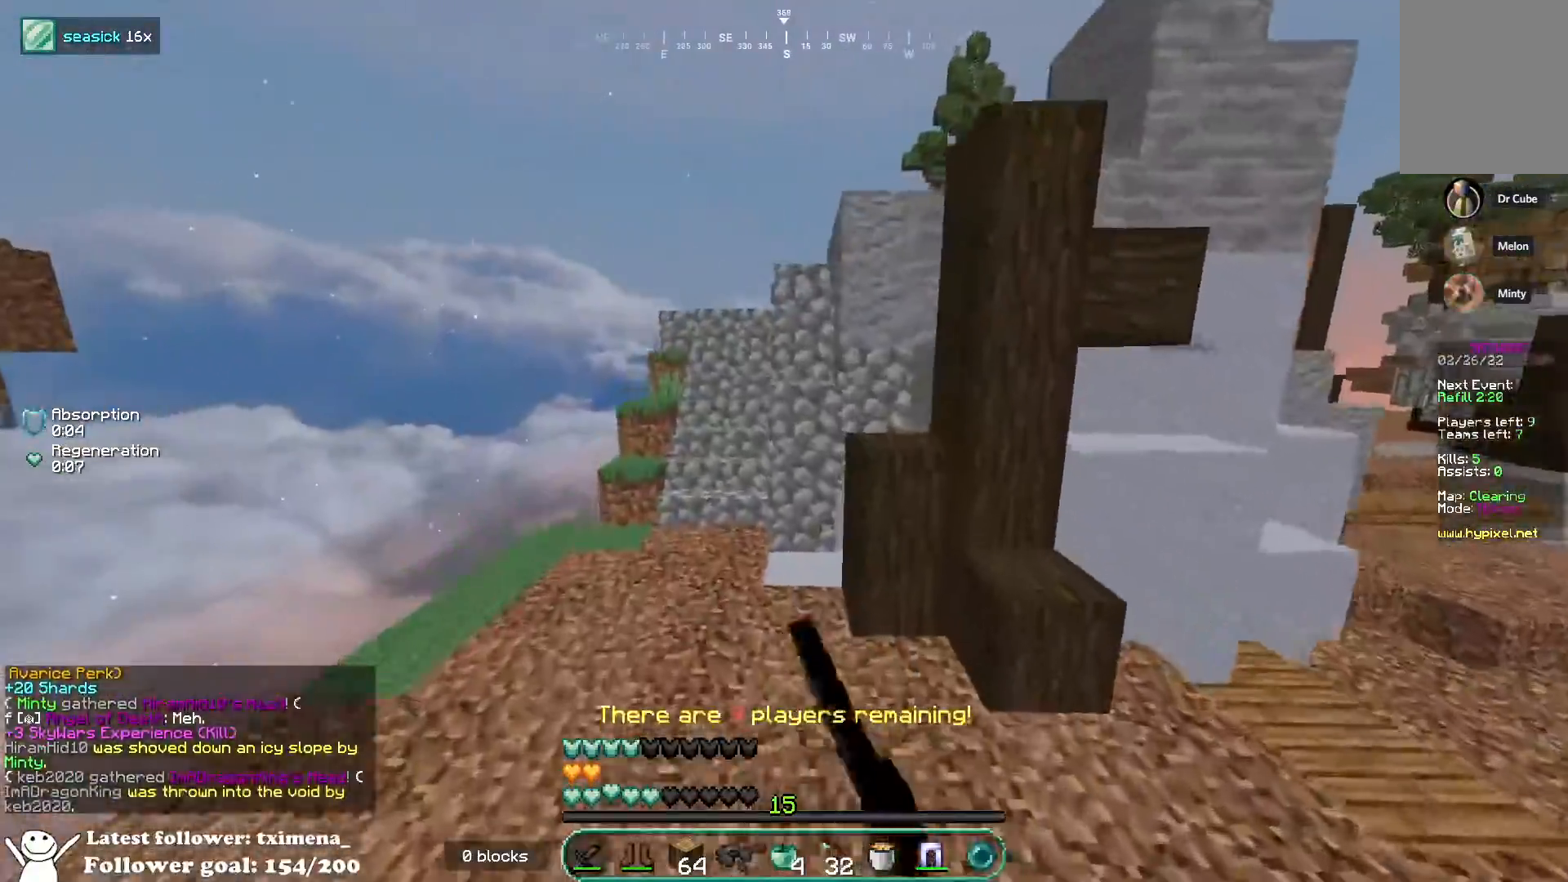
{"keys": ["a", "w"], "mouse": [], "events": [[133, "mouse_left", "up"], [183, "a", "up"], [183, "mouse_left", "down"], [217, "space", "down"], [333, "a", "down"], [433, "mouse_left", "up"], [450, "space", "up"]]}
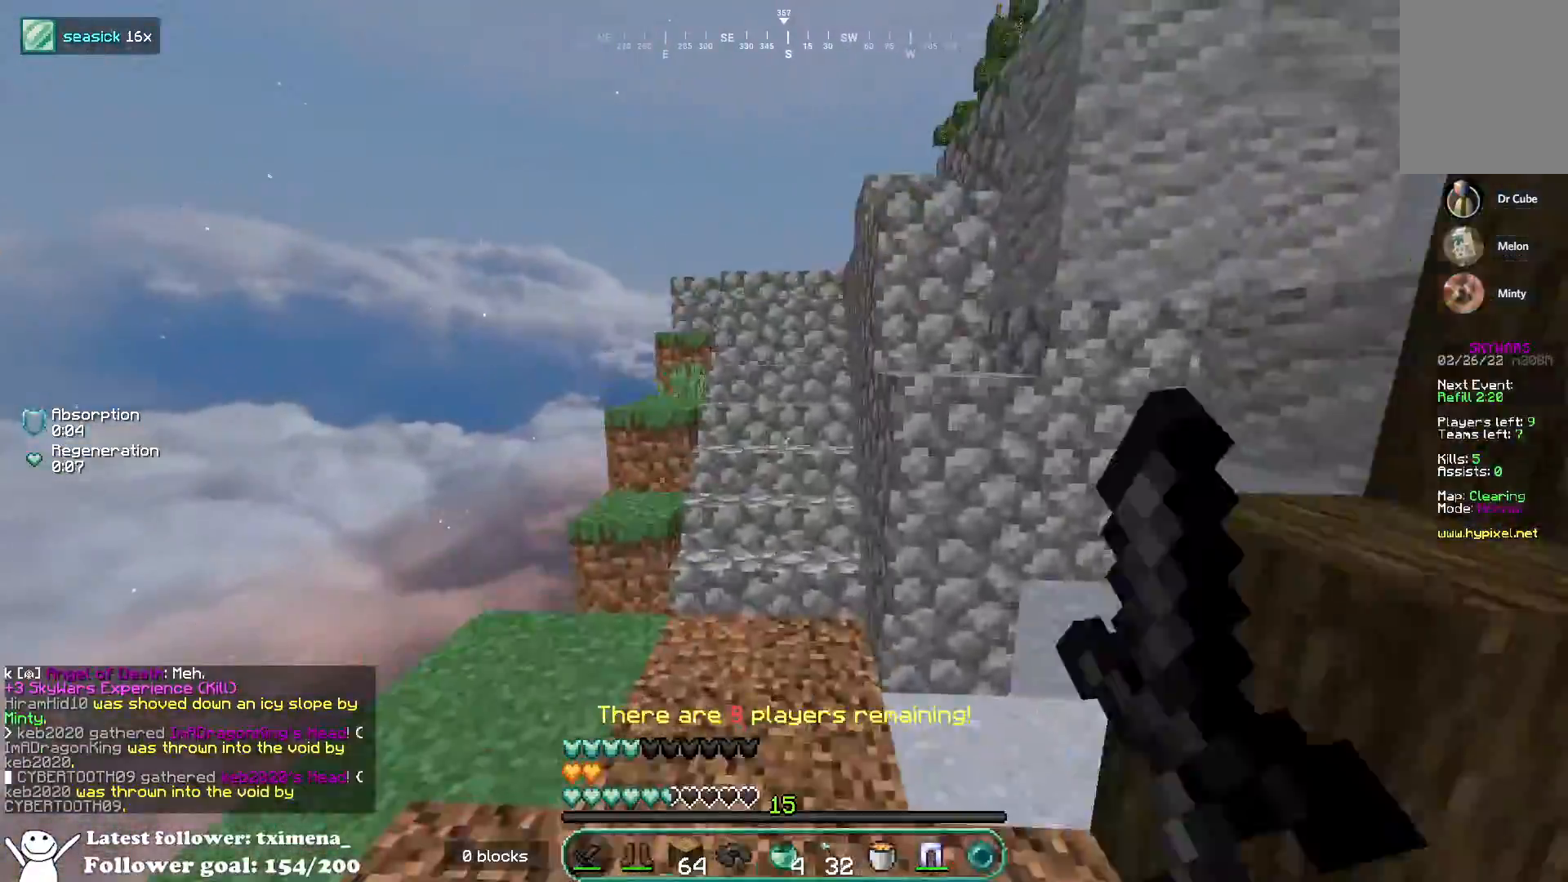
{"keys": ["w"], "mouse": [], "events": [[50, "a", "up"], [117, "w", "up"], [283, "w", "down"]]}
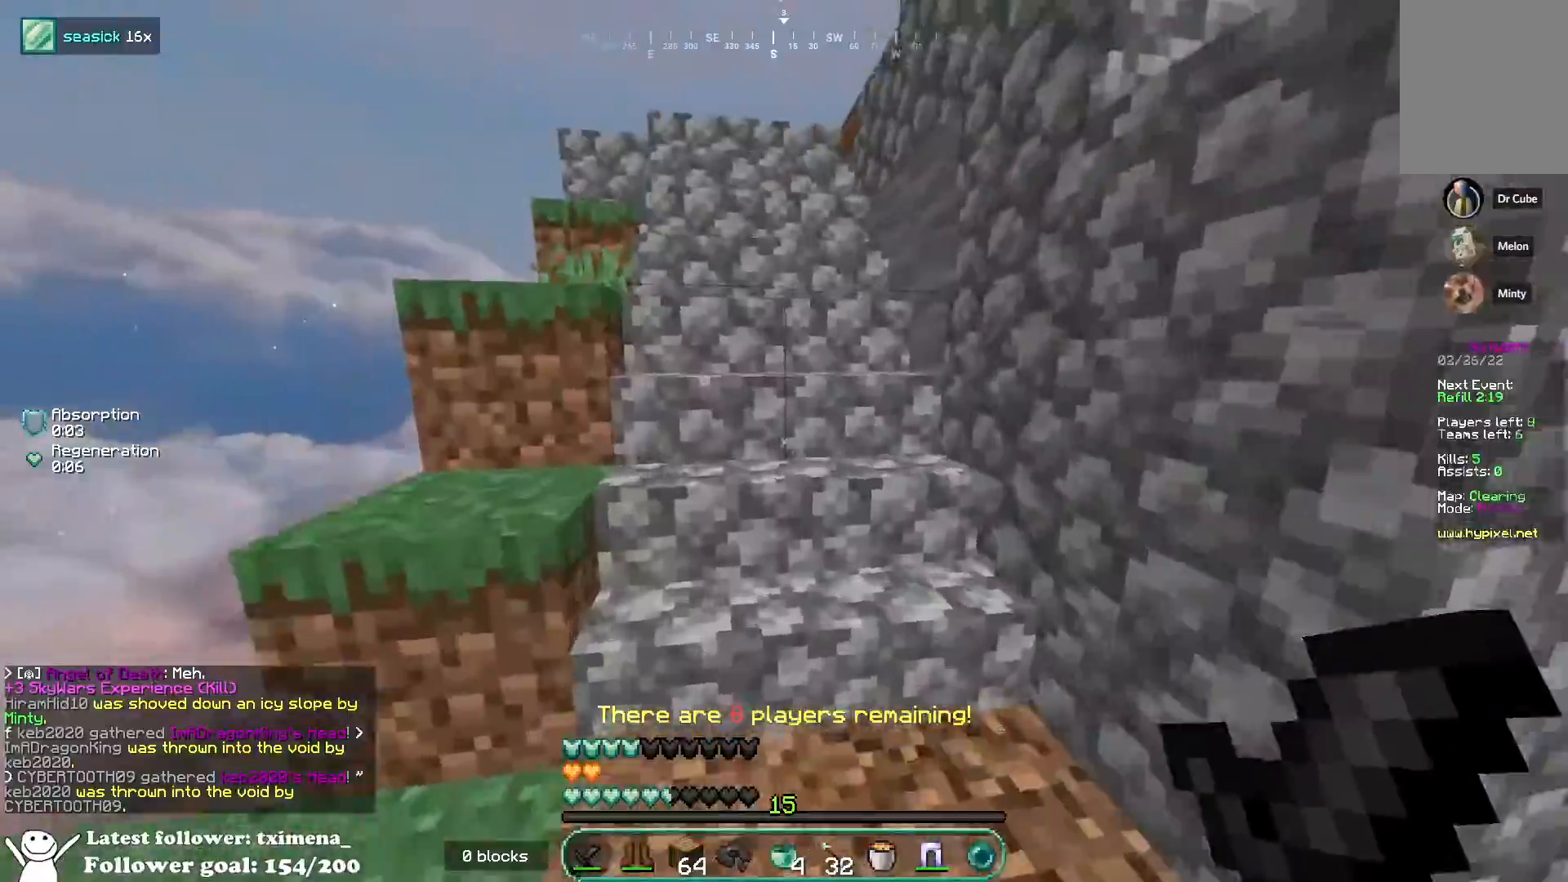
{"keys": ["w"], "mouse": [], "events": [[217, "space", "down"], [450, "space", "up"]]}
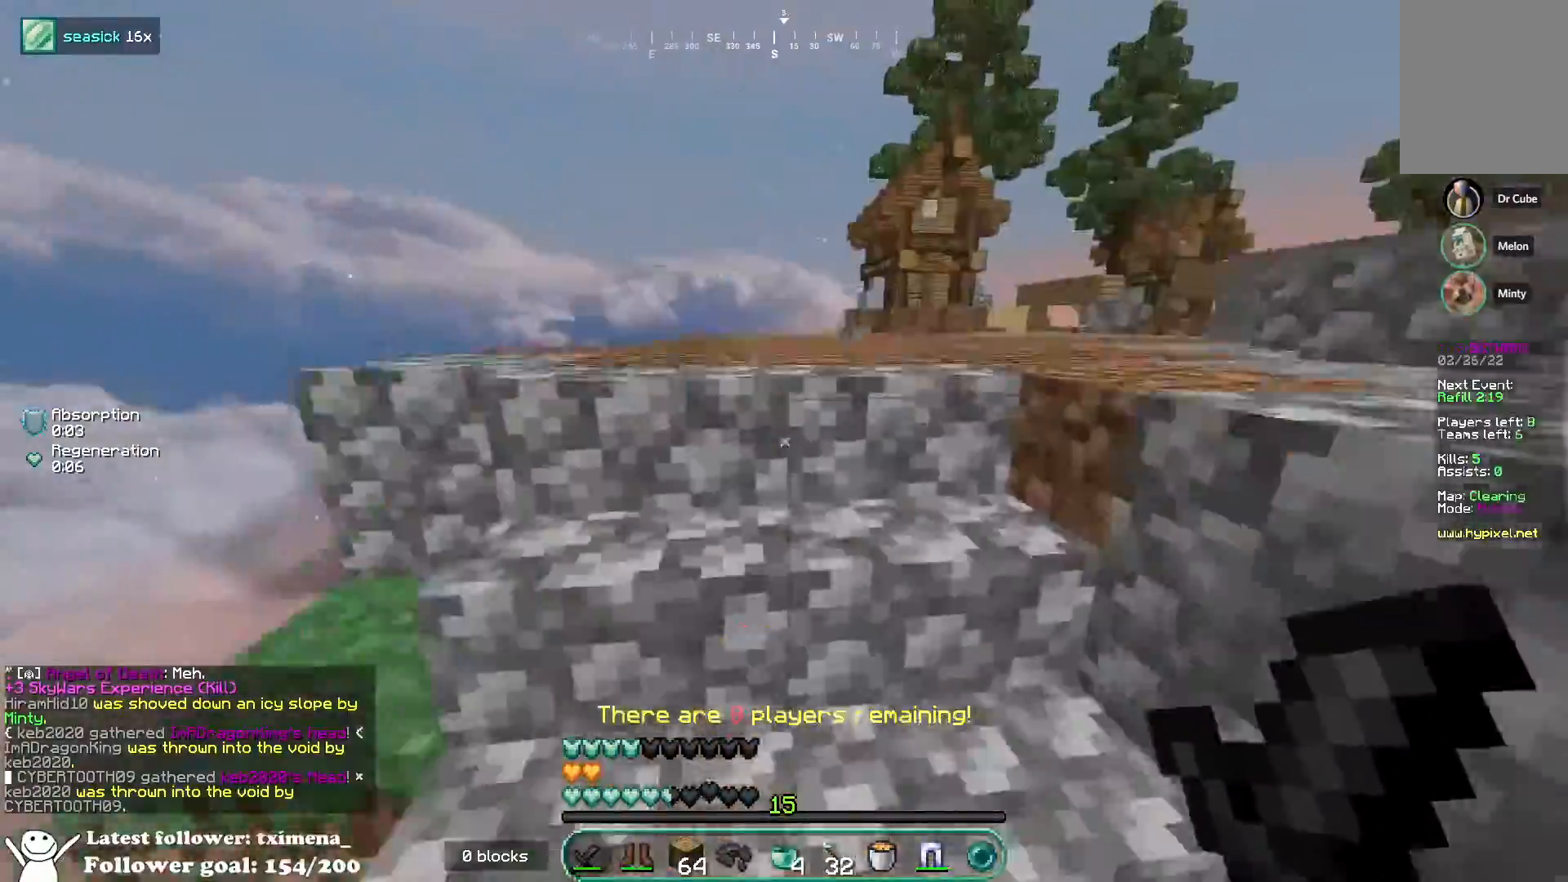
{"keys": ["a", "w"], "mouse": ["left", "right"], "events": [[17, "space", "down"], [150, "space", "up"], [217, "space", "down"], [400, "mouse_left", "down"], [400, "mouse_right", "down"], [417, "space", "up"], [450, "a", "down"]]}
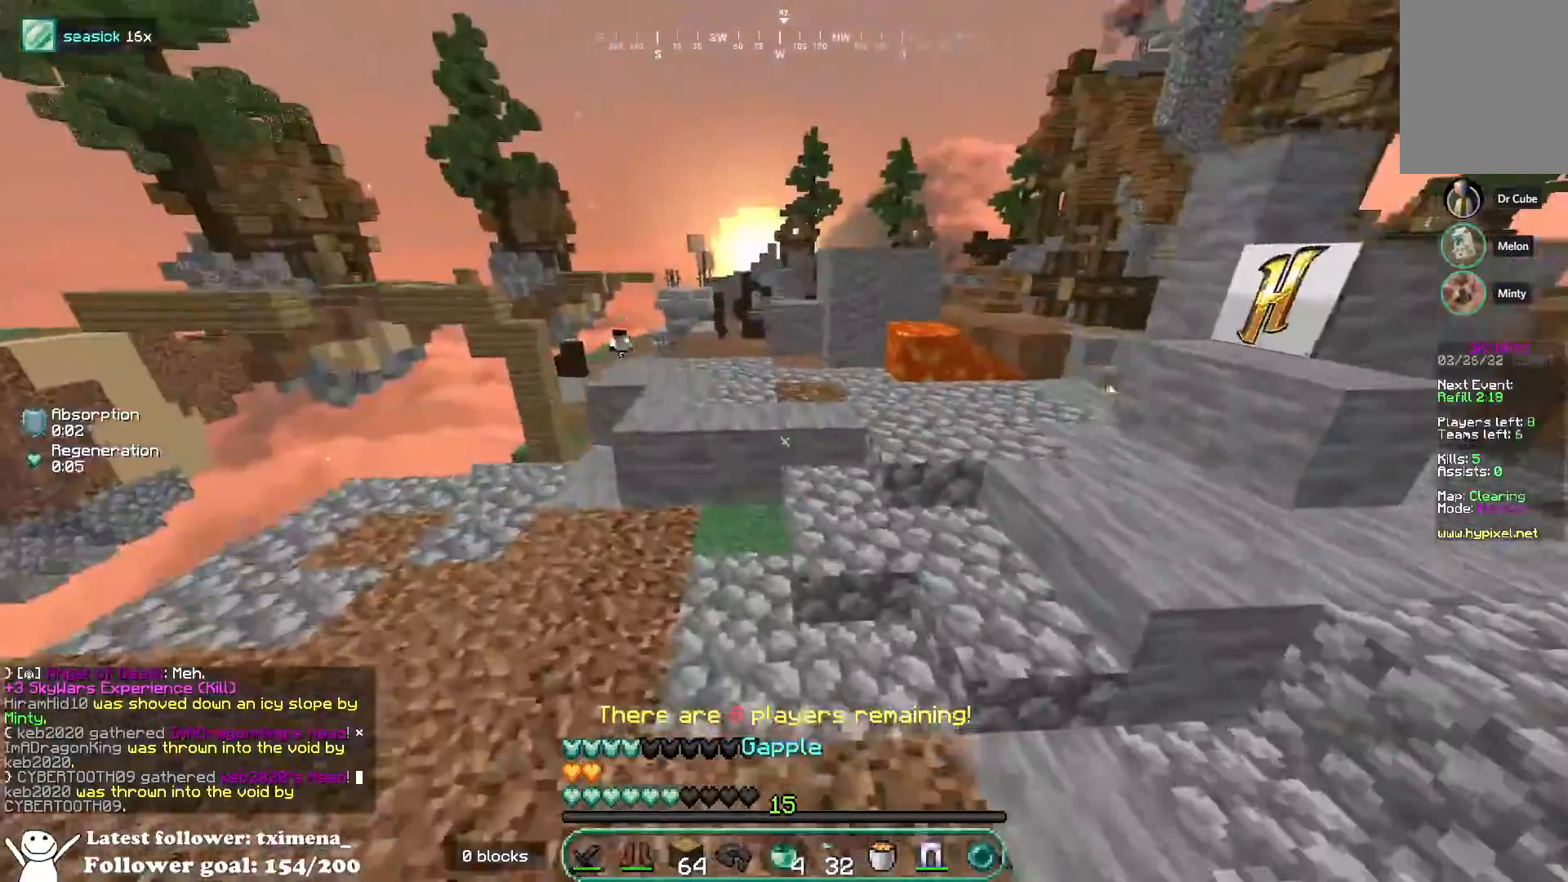
{"keys": ["a"], "mouse": ["left", "right"], "events": [[250, "w", "up"]]}
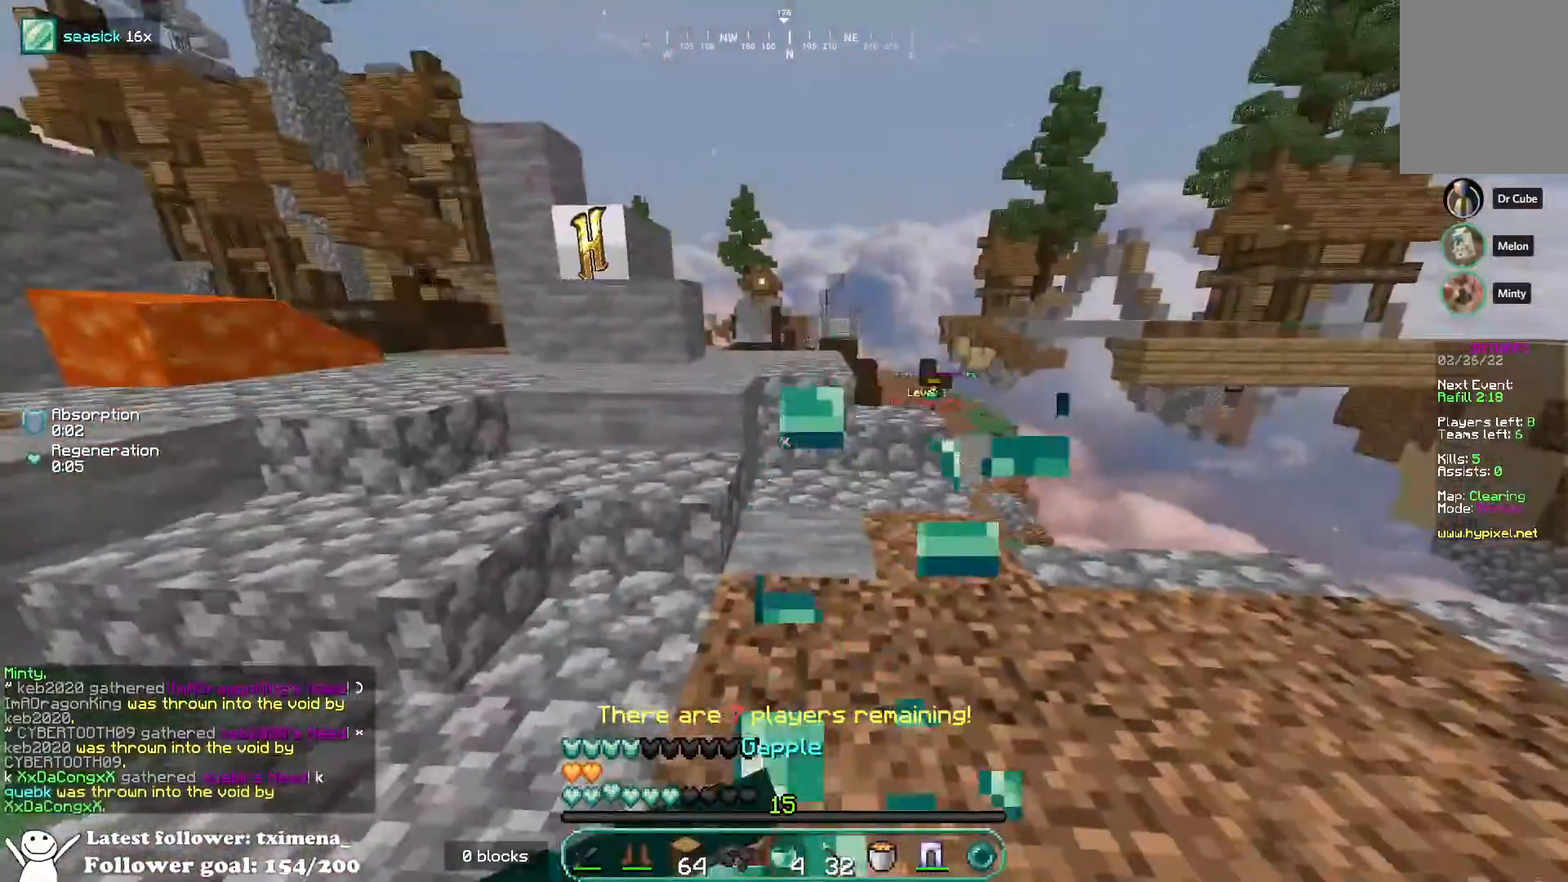
{"keys": ["a", "w"], "mouse": [], "events": [[250, "w", "down"], [400, "mouse_left", "up"], [433, "mouse_right", "up"]]}
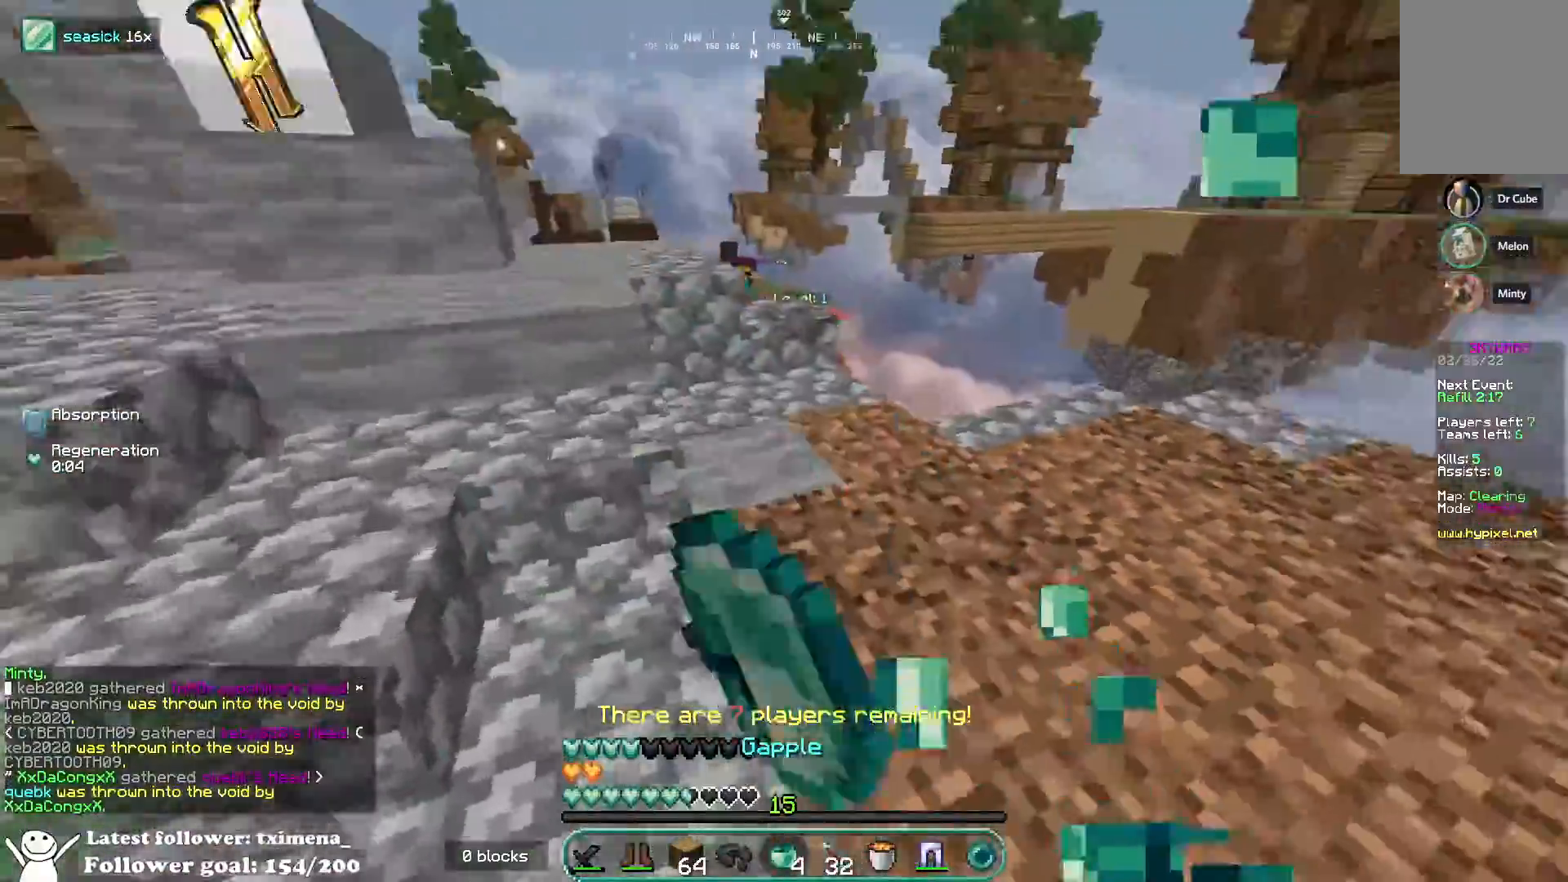
{"keys": ["a", "s"], "mouse": ["right"], "events": [[50, "mouse_right", "down"], [150, "w", "up"], [200, "s", "down"]]}
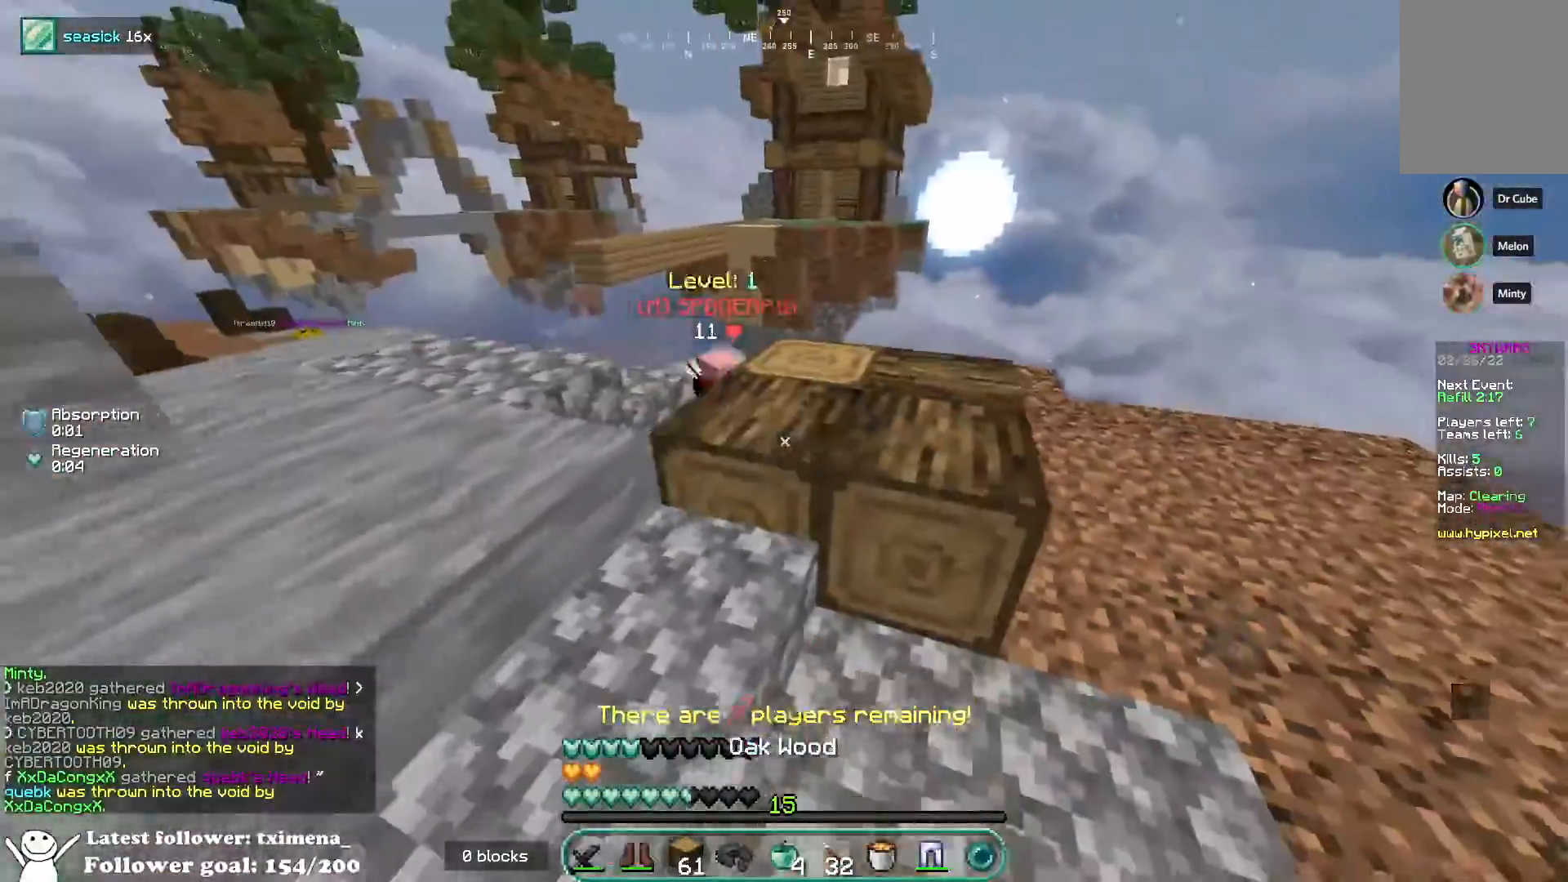
{"keys": ["d", "w"], "mouse": [], "events": [[50, "s", "up"], [117, "w", "down"], [367, "a", "up"], [383, "mouse_right", "up"], [500, "d", "down"]]}
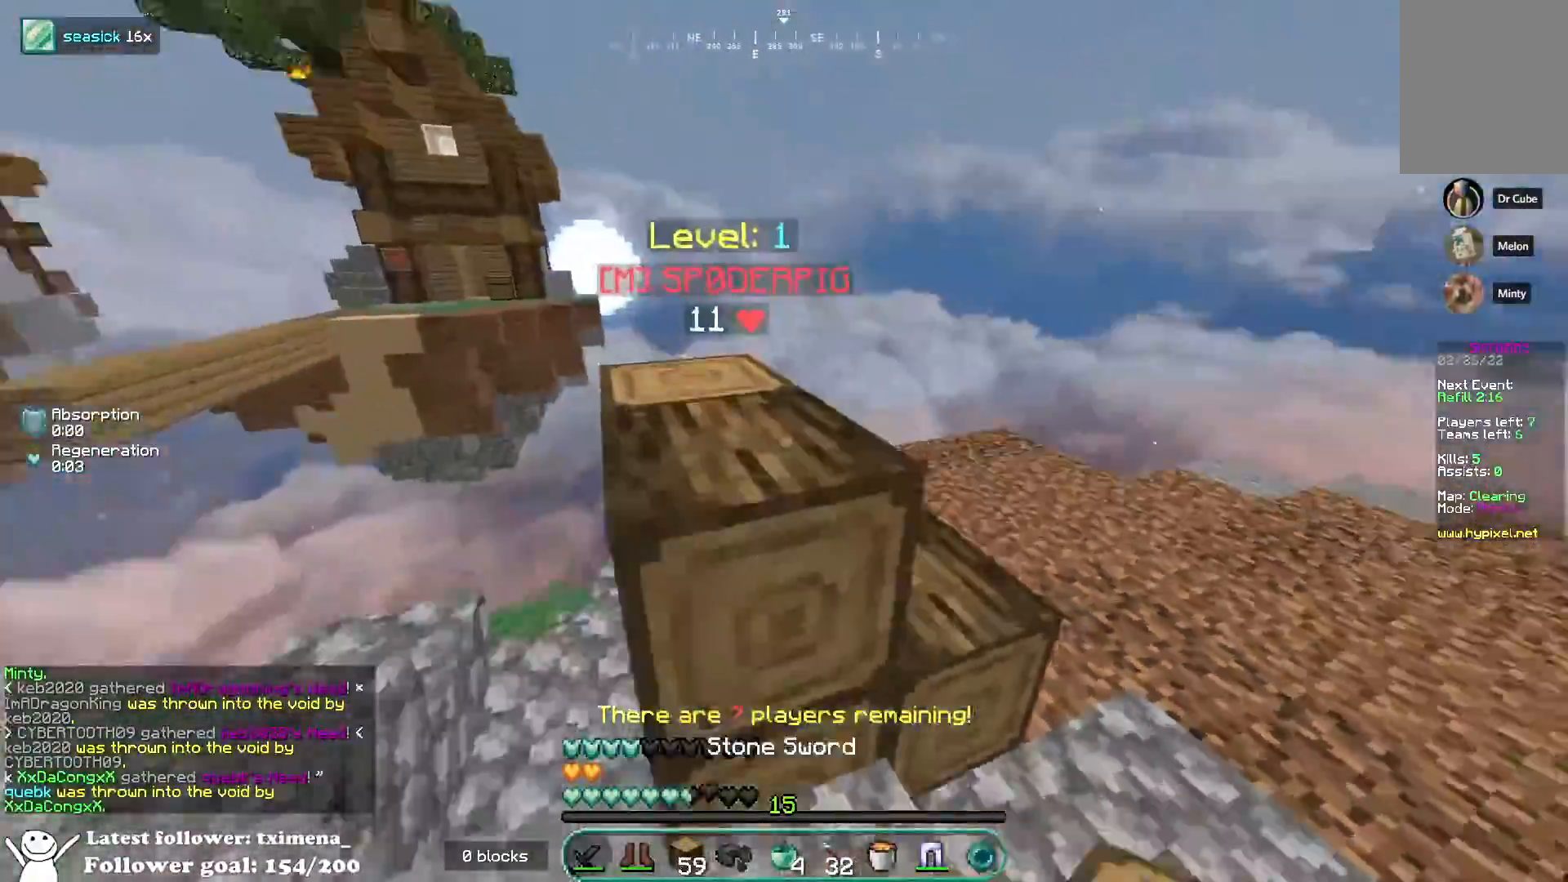
{"keys": ["d", "w"], "mouse": [], "events": [[17, "mouse_left", "down"], [450, "w", "up"], [500, "mouse_left", "up"], [500, "w", "down"]]}
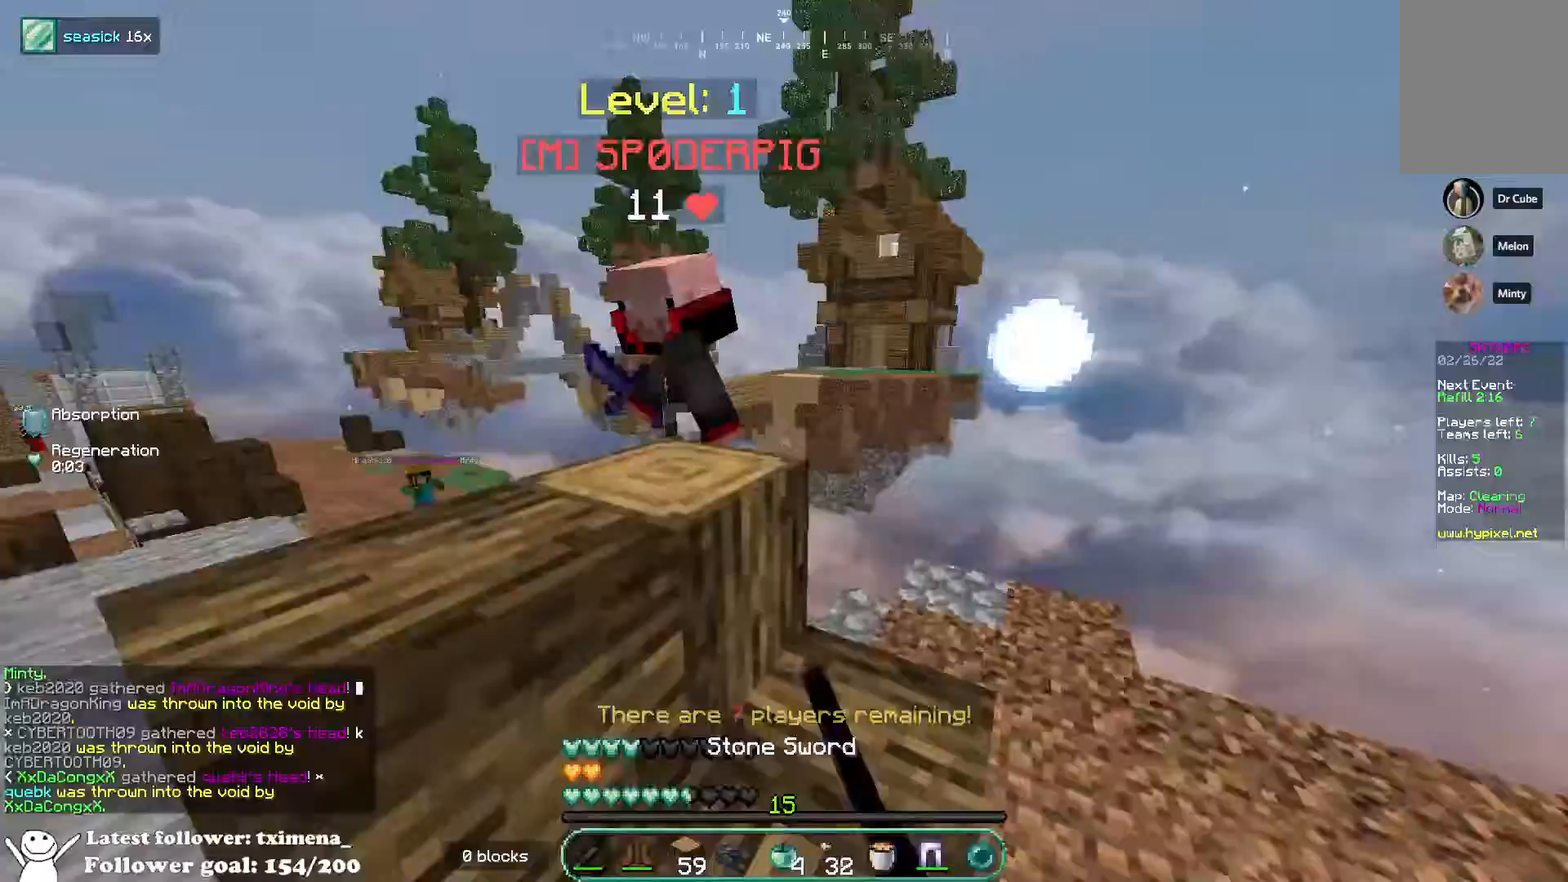
{"keys": ["d", "w"], "mouse": ["left"], "events": [[17, "mouse_left", "down"], [100, "d", "up"], [300, "d", "down"]]}
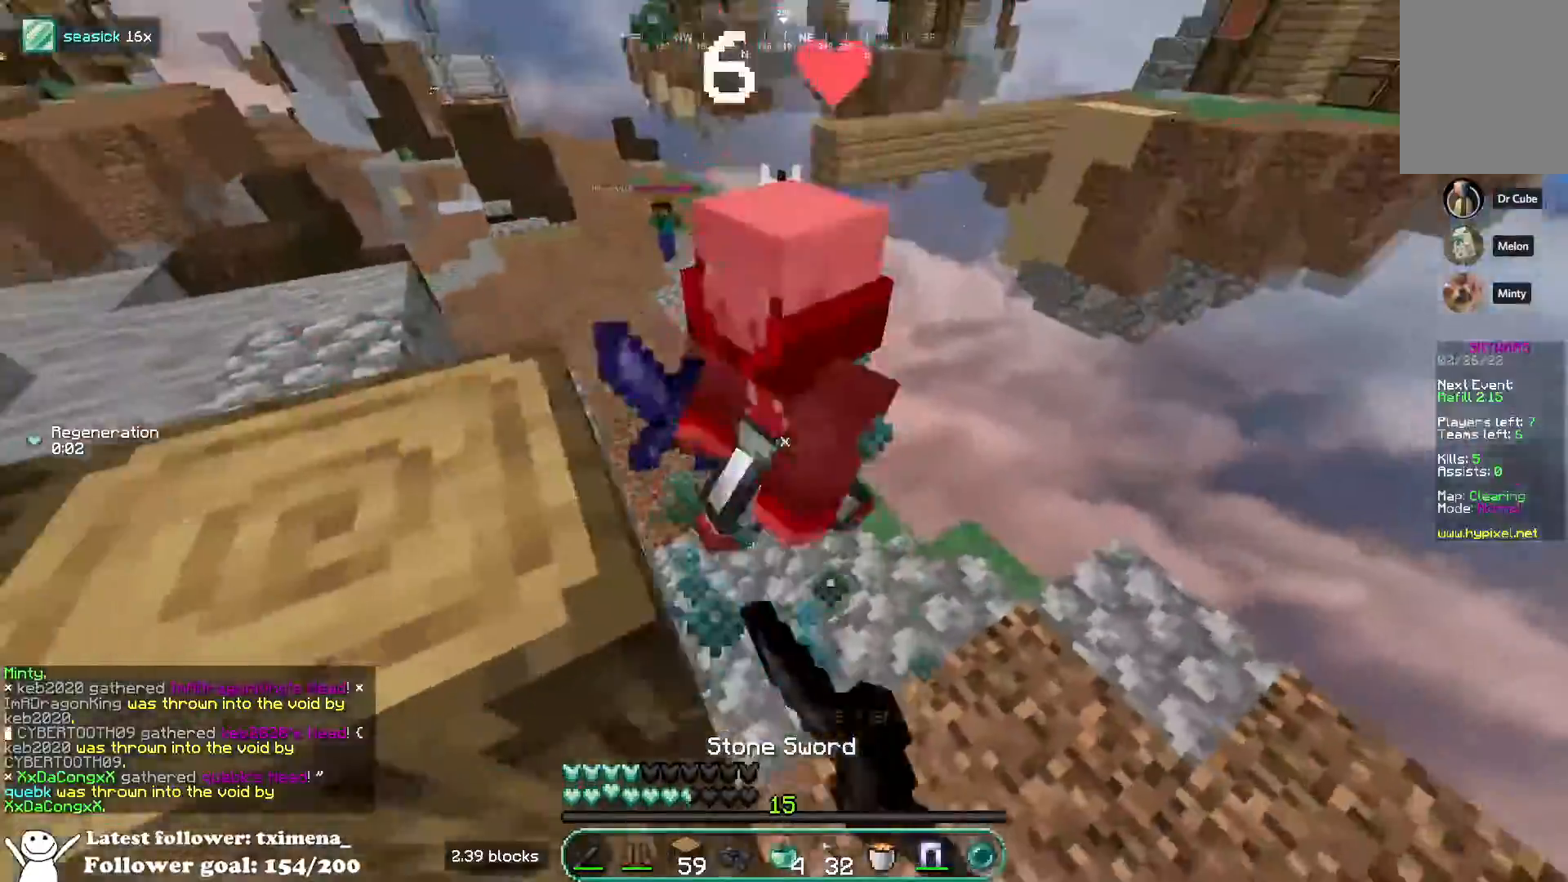
{"keys": ["a", "w"], "mouse": [], "events": [[100, "d", "up"], [183, "a", "down"], [433, "mouse_left", "up"]]}
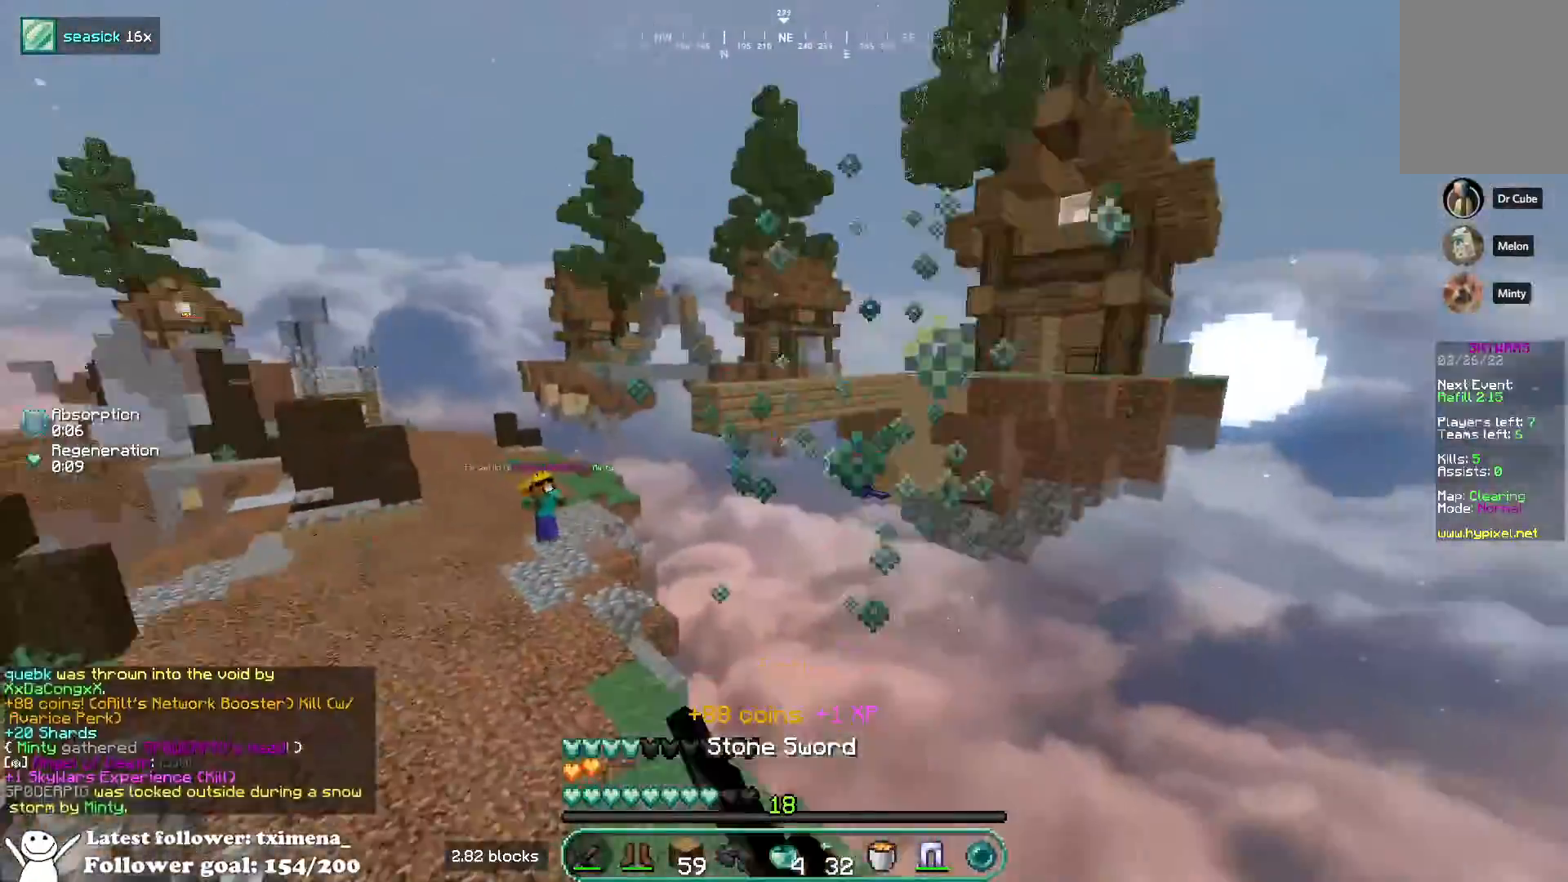
{"keys": ["a", "w"], "mouse": ["left", "right"], "events": [[133, "mouse_right", "down"], [150, "mouse_left", "down"]]}
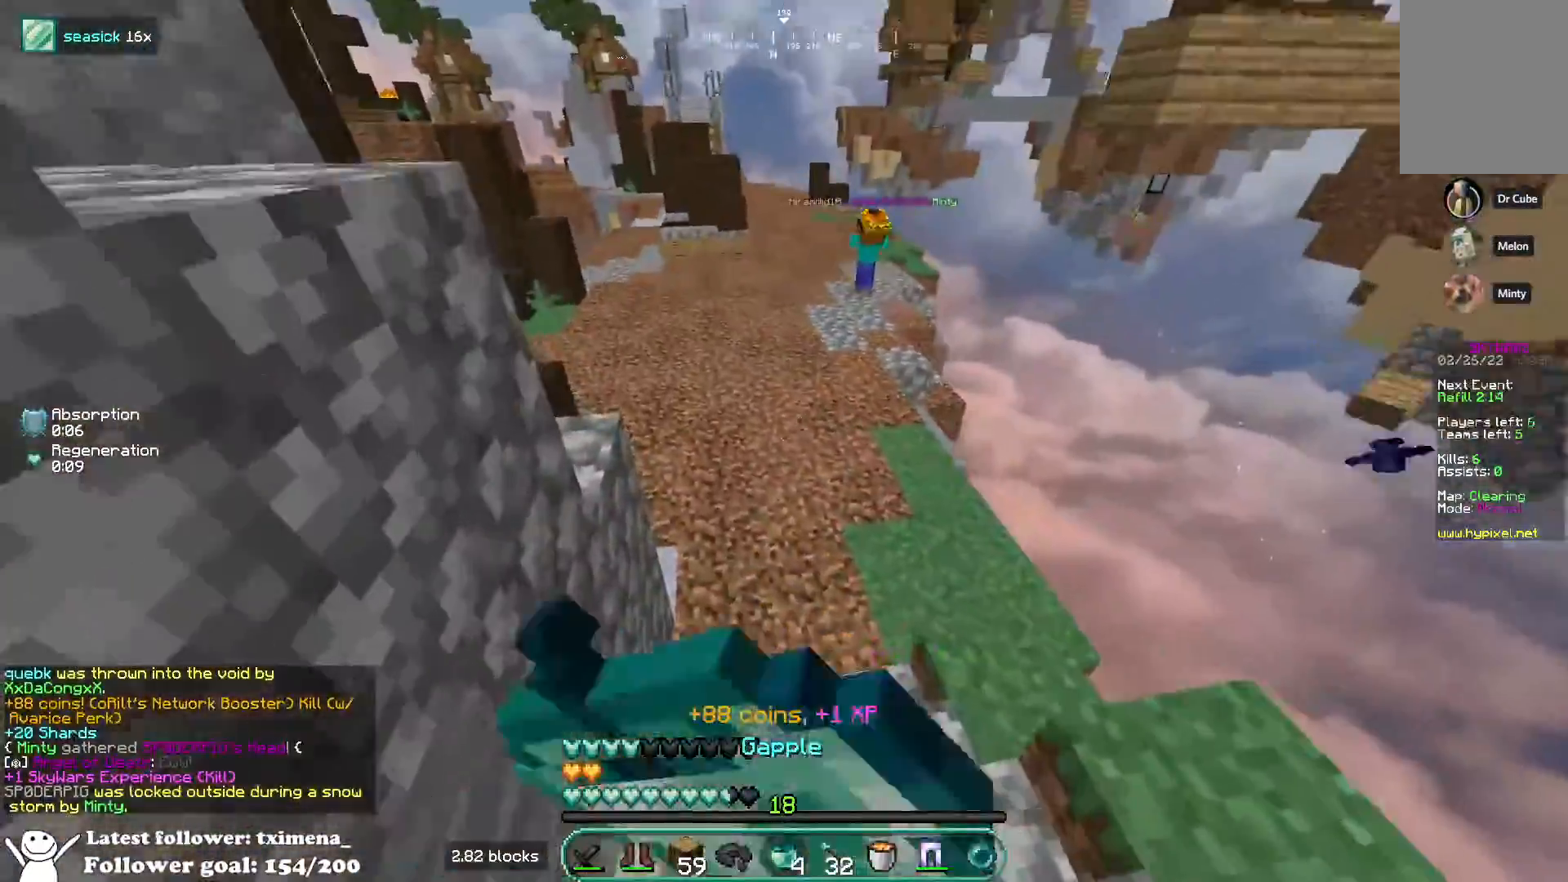
{"keys": ["a", "w"], "mouse": ["left", "right"], "events": [[33, "a", "up"], [483, "a", "down"]]}